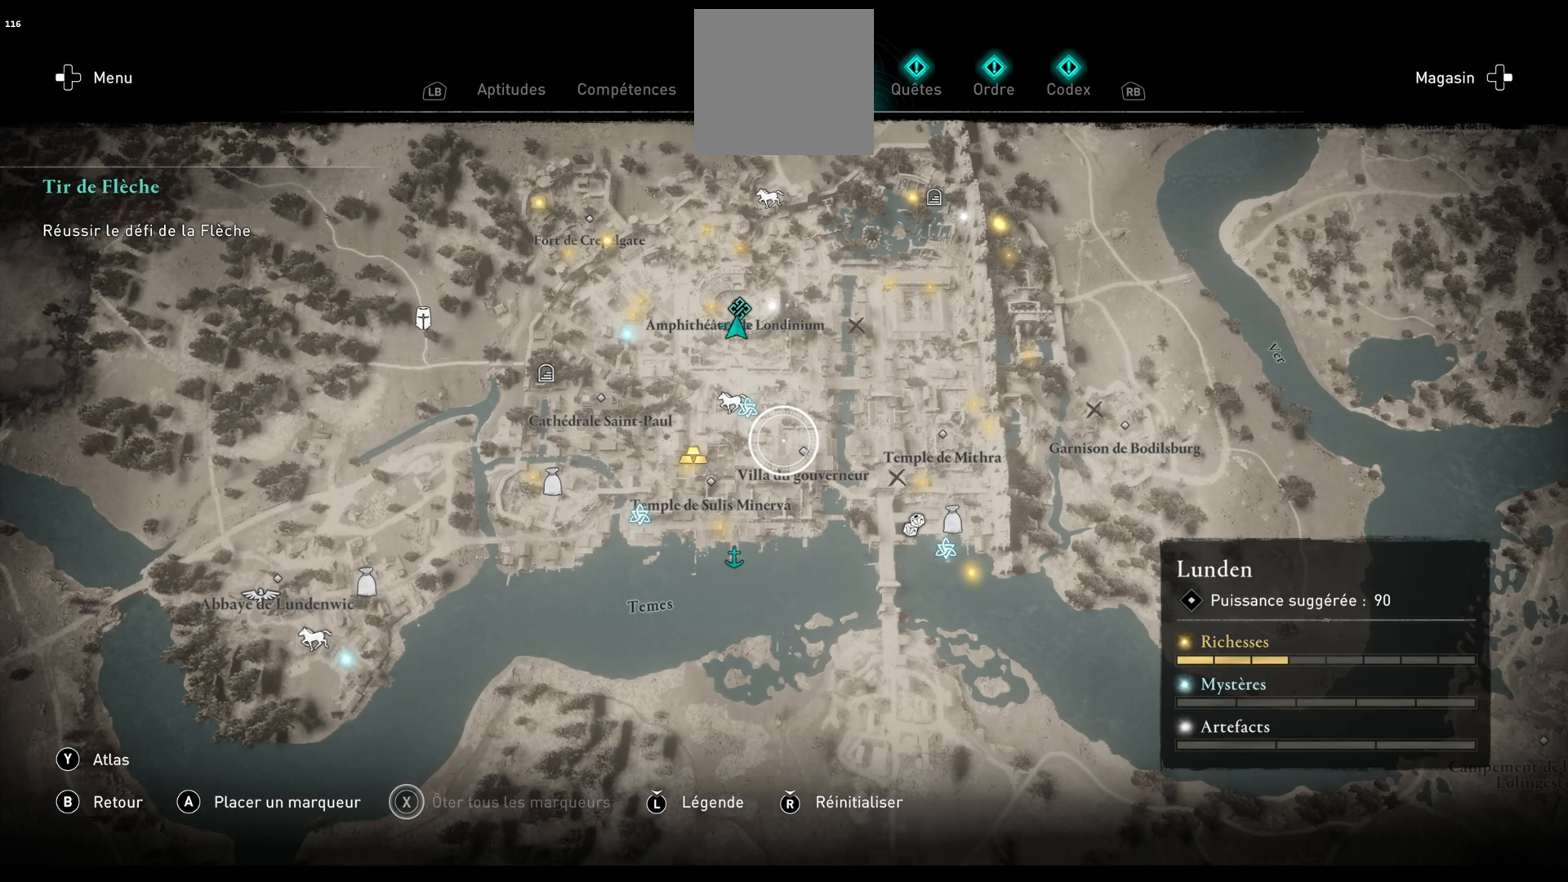
Gameplay with a controller (Xbox layout); each line is a JSON object with the inputs held at the frame after it. "events" lists button and stick changes between this image and that frame as [ms after this image, input, new state], when the widget could be followed in between.
{"buttons": [], "left_stick": "center", "right_stick": "up", "events": [[317, "right_stick", "up"]]}
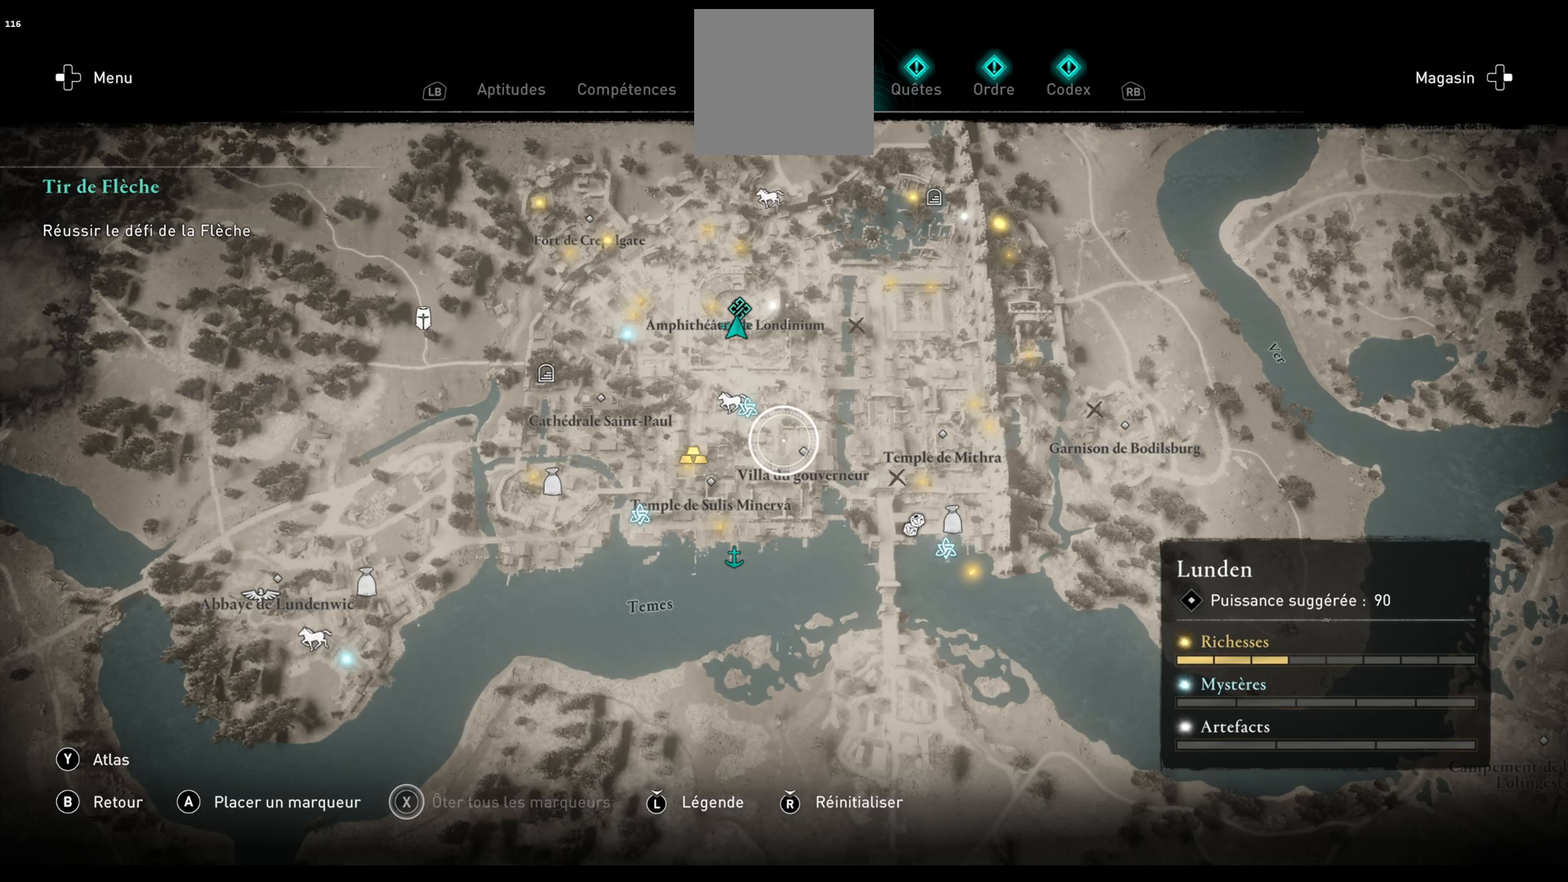
{"buttons": [], "left_stick": "center", "right_stick": "center", "events": [[283, "right_stick", "center"]]}
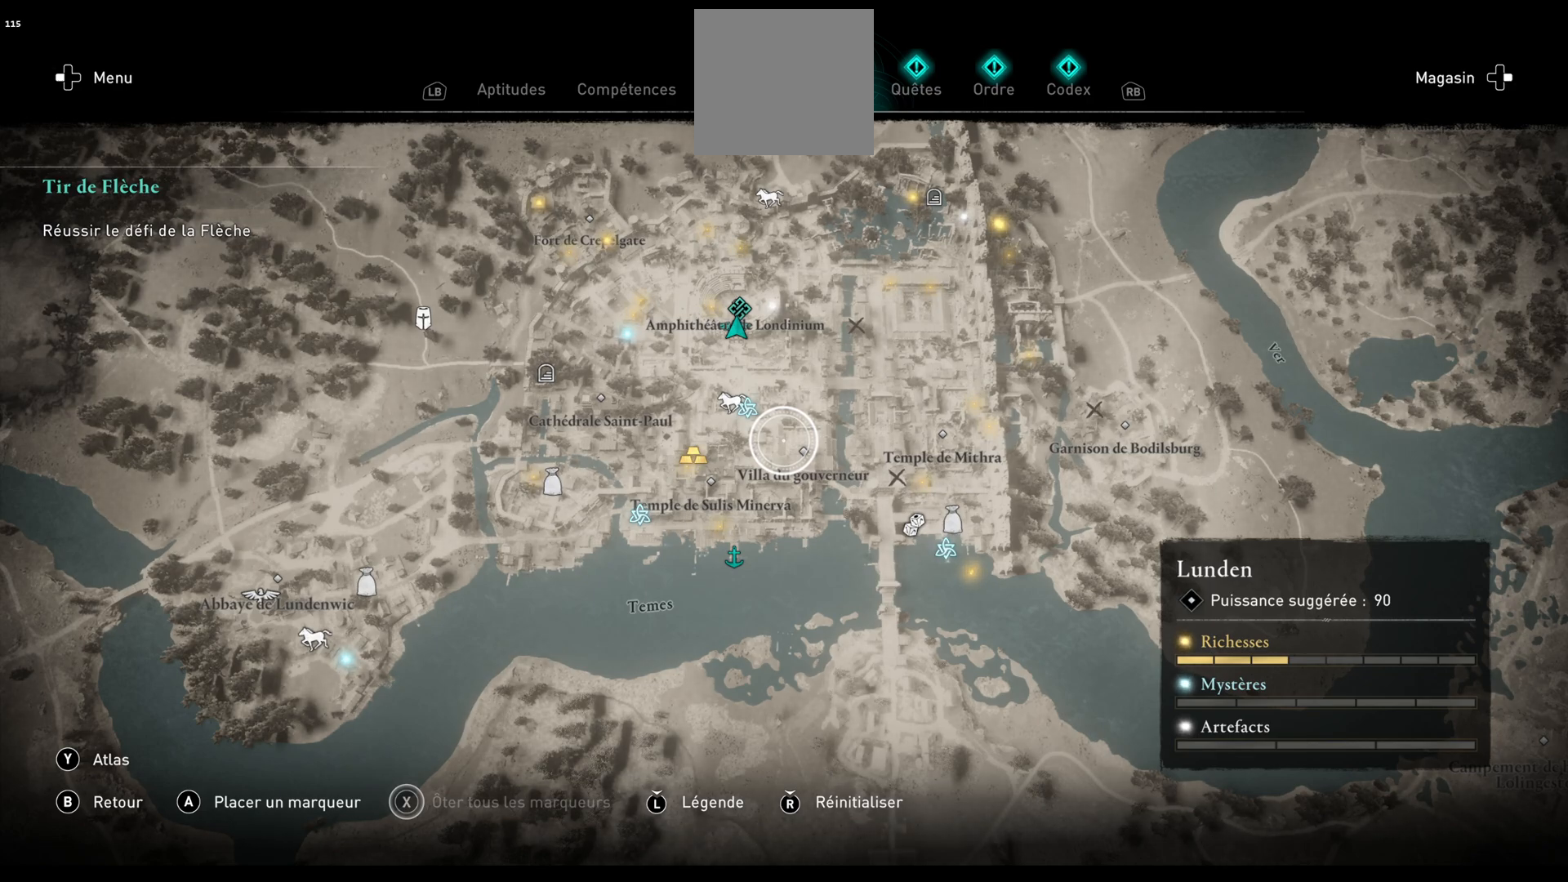
{"buttons": [], "left_stick": "down-right", "right_stick": "center", "events": [[50, "left_stick", "down-right"], [167, "left_stick", "center"], [400, "left_stick", "down-right"]]}
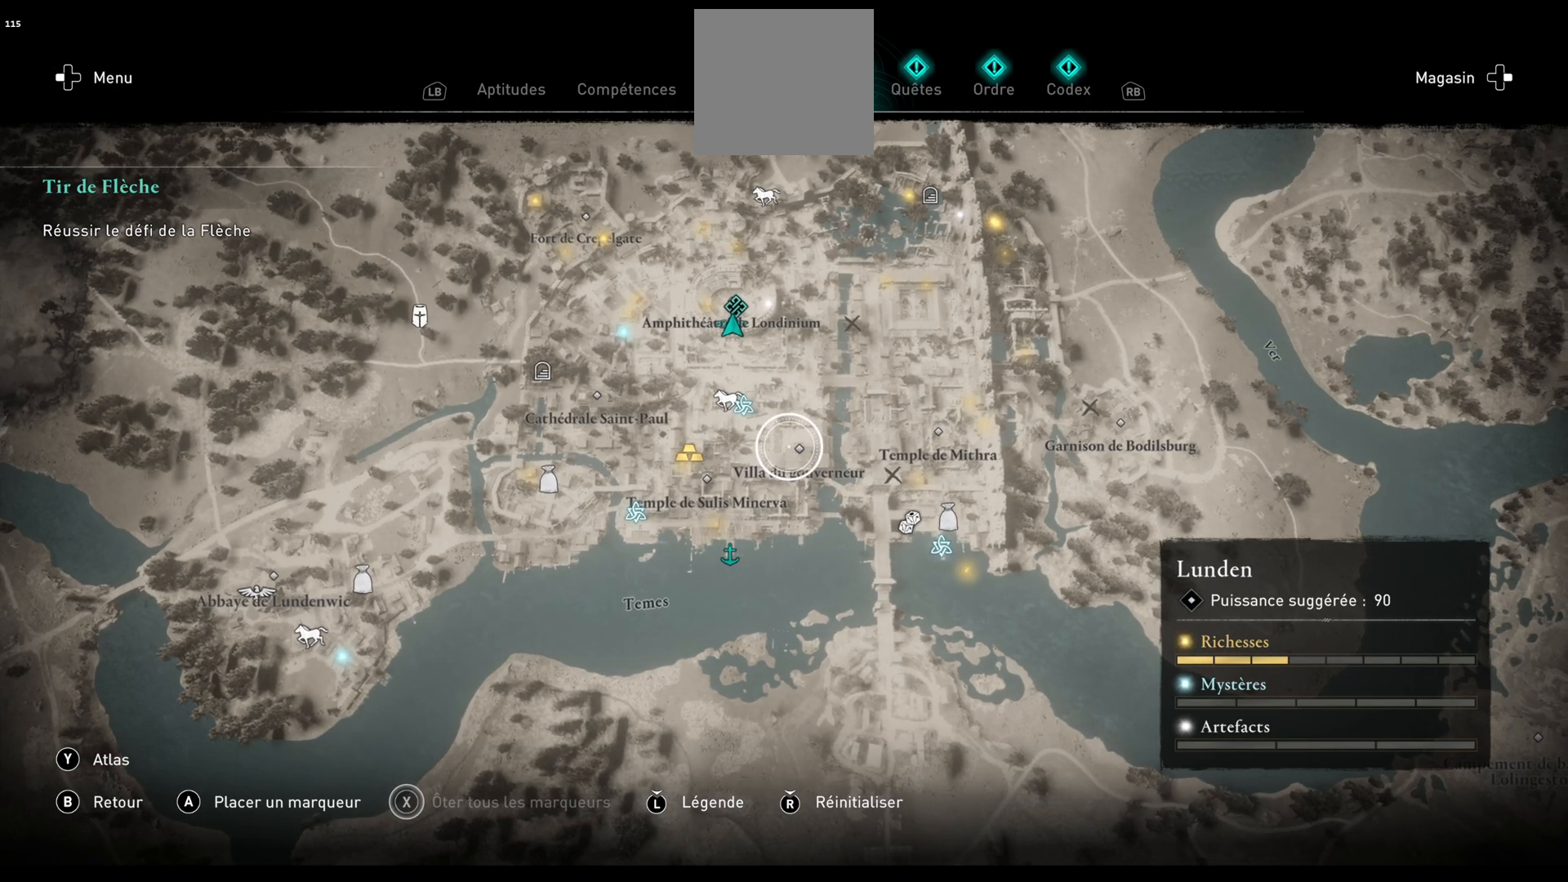
{"buttons": [], "left_stick": "center", "right_stick": "center", "events": [[33, "left_stick", "center"], [383, "R1", "down"], [433, "R1", "up"]]}
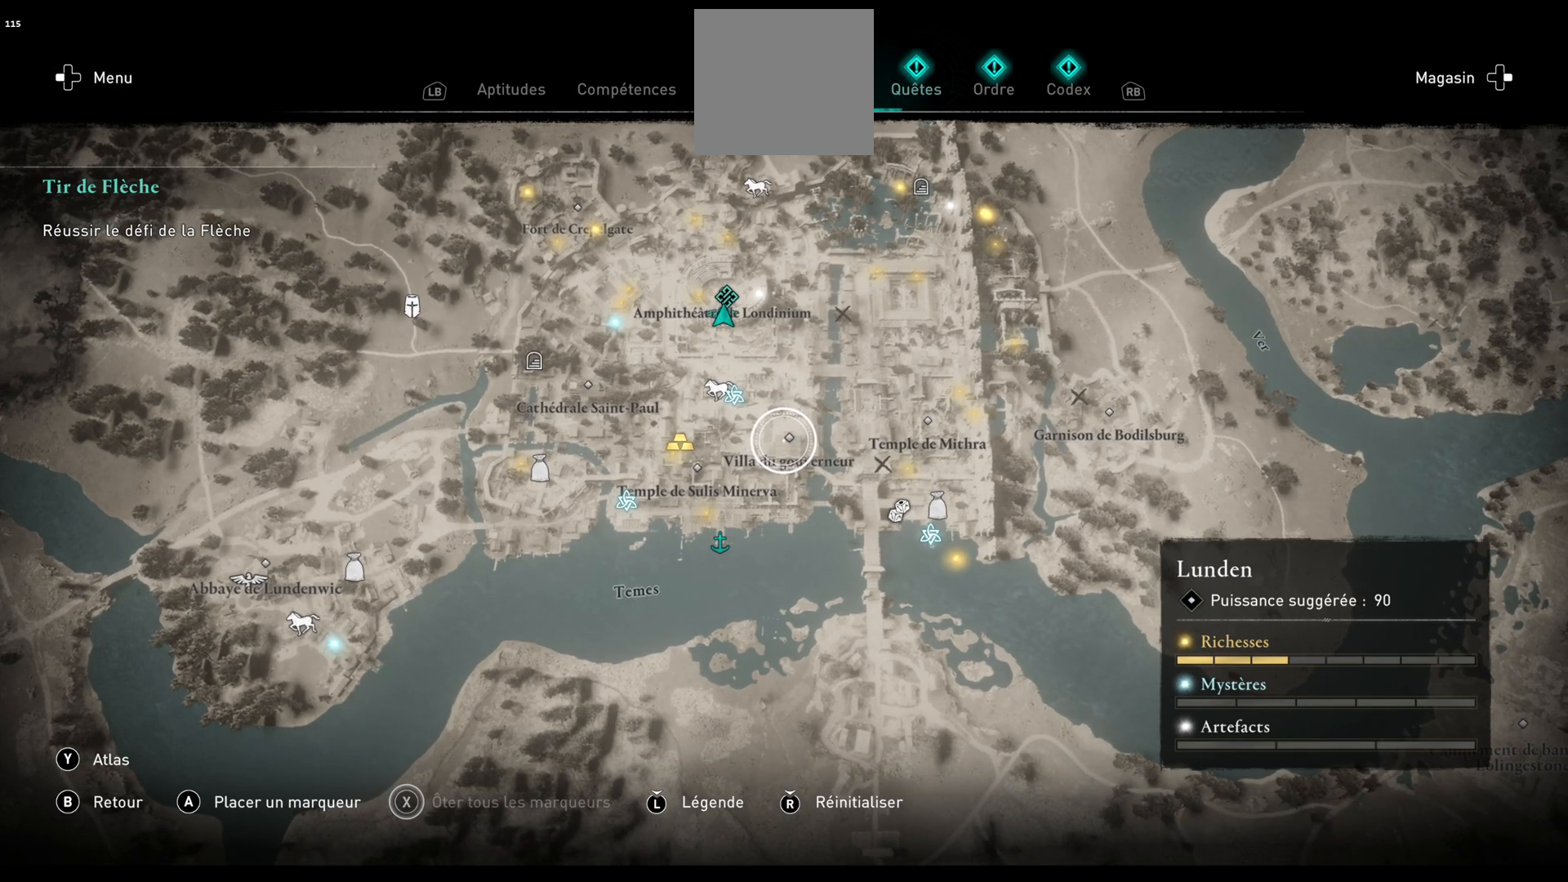
{"buttons": [], "left_stick": "center", "right_stick": "center", "events": [[67, "R1", "down"], [150, "R1", "up"], [233, "R1", "down"], [300, "R1", "up"]]}
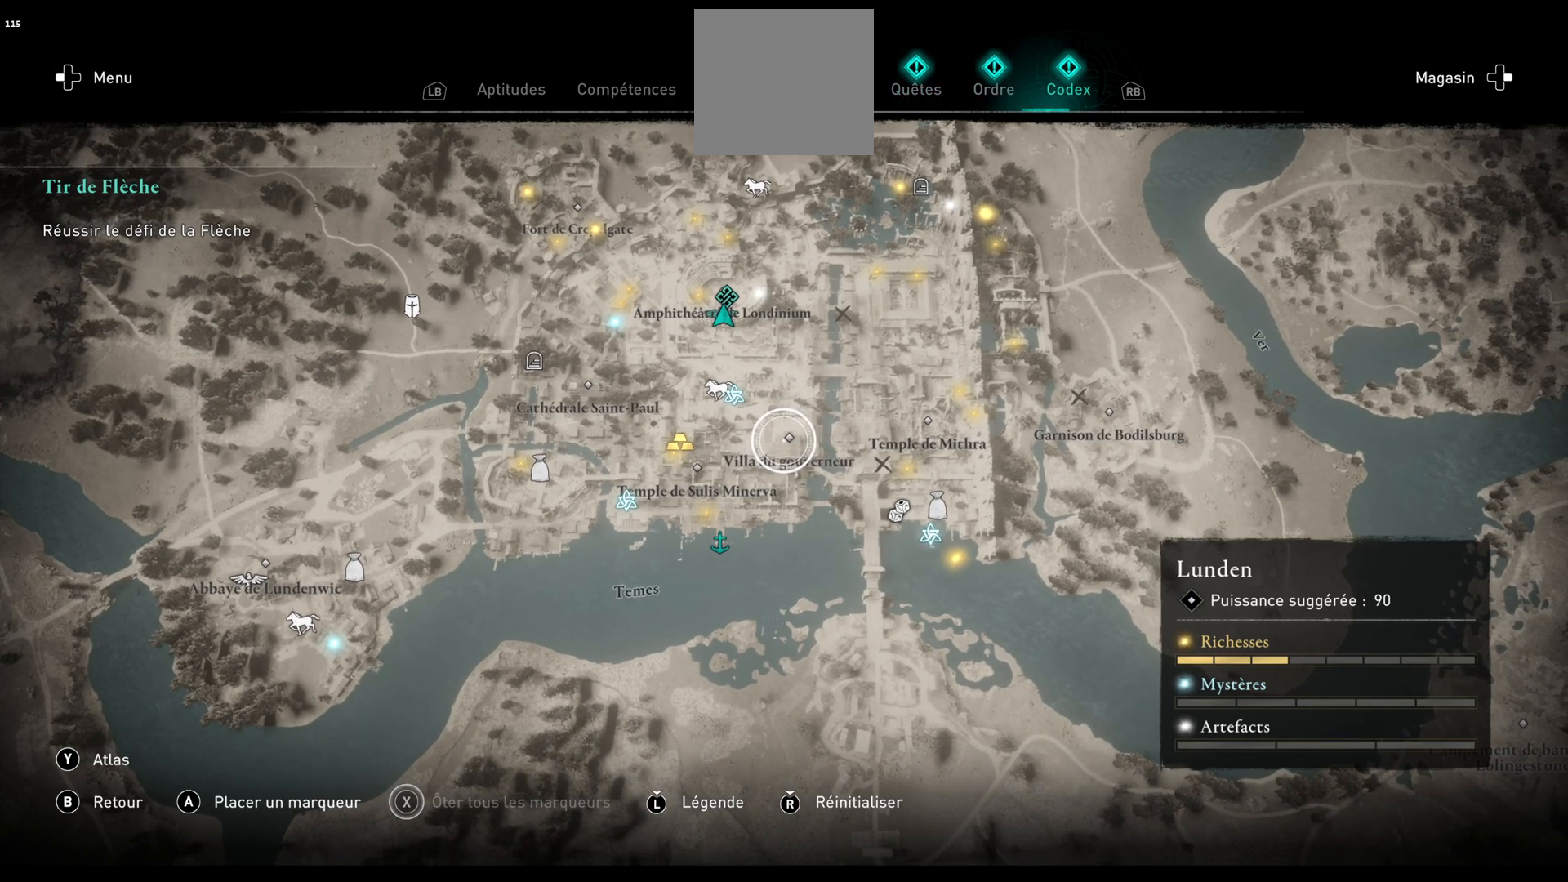
{"buttons": [], "left_stick": "center", "right_stick": "center", "events": [[167, "L1", "down"], [283, "L1", "up"]]}
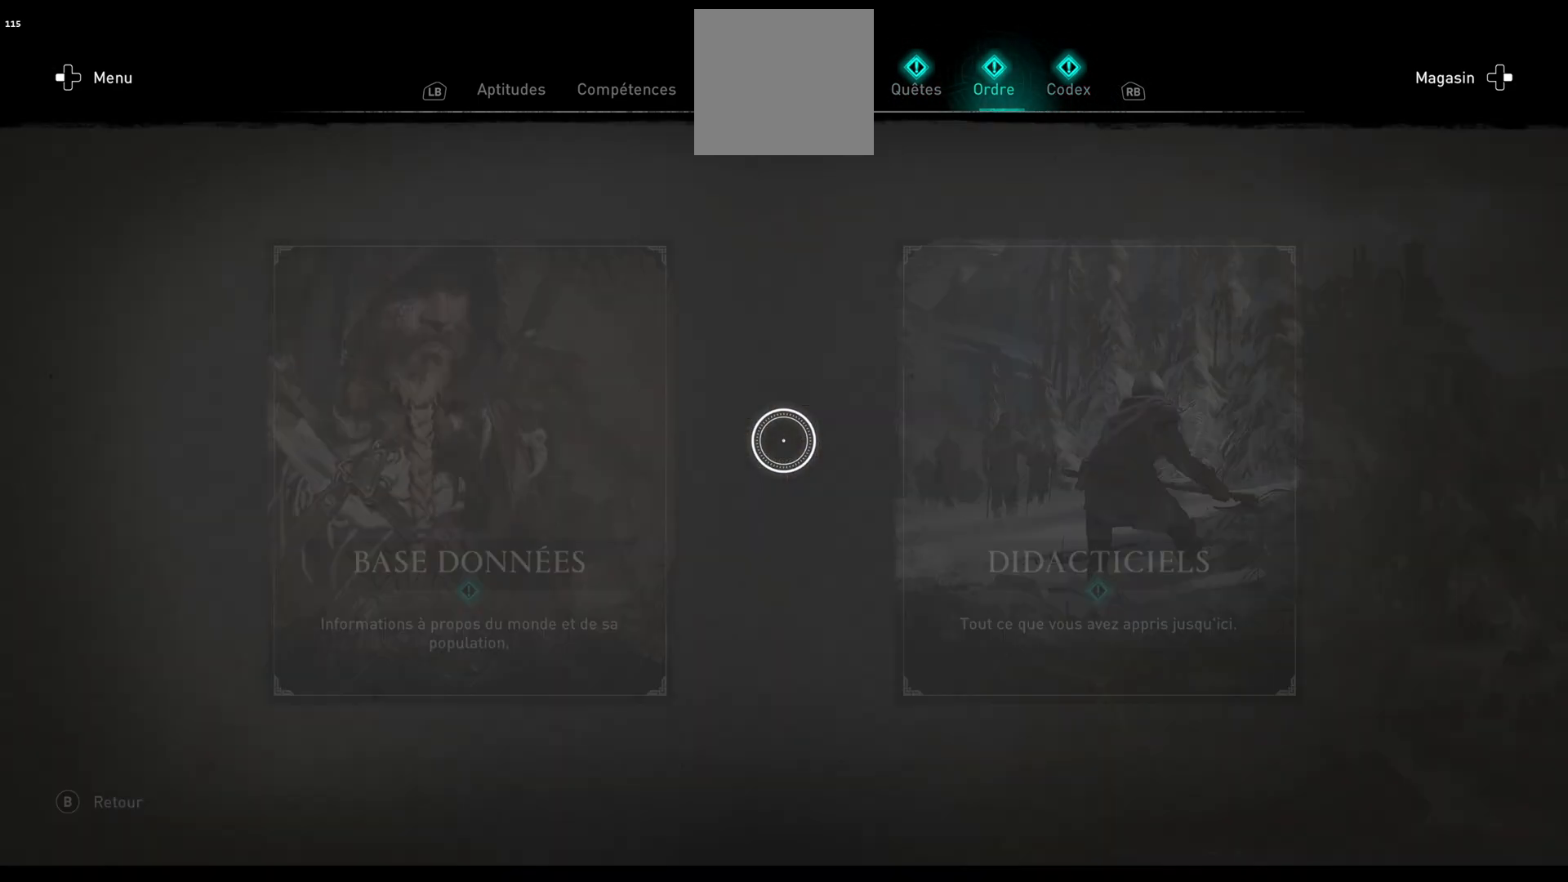
{"buttons": [], "left_stick": "right", "right_stick": "center", "events": [[450, "left_stick", "right"]]}
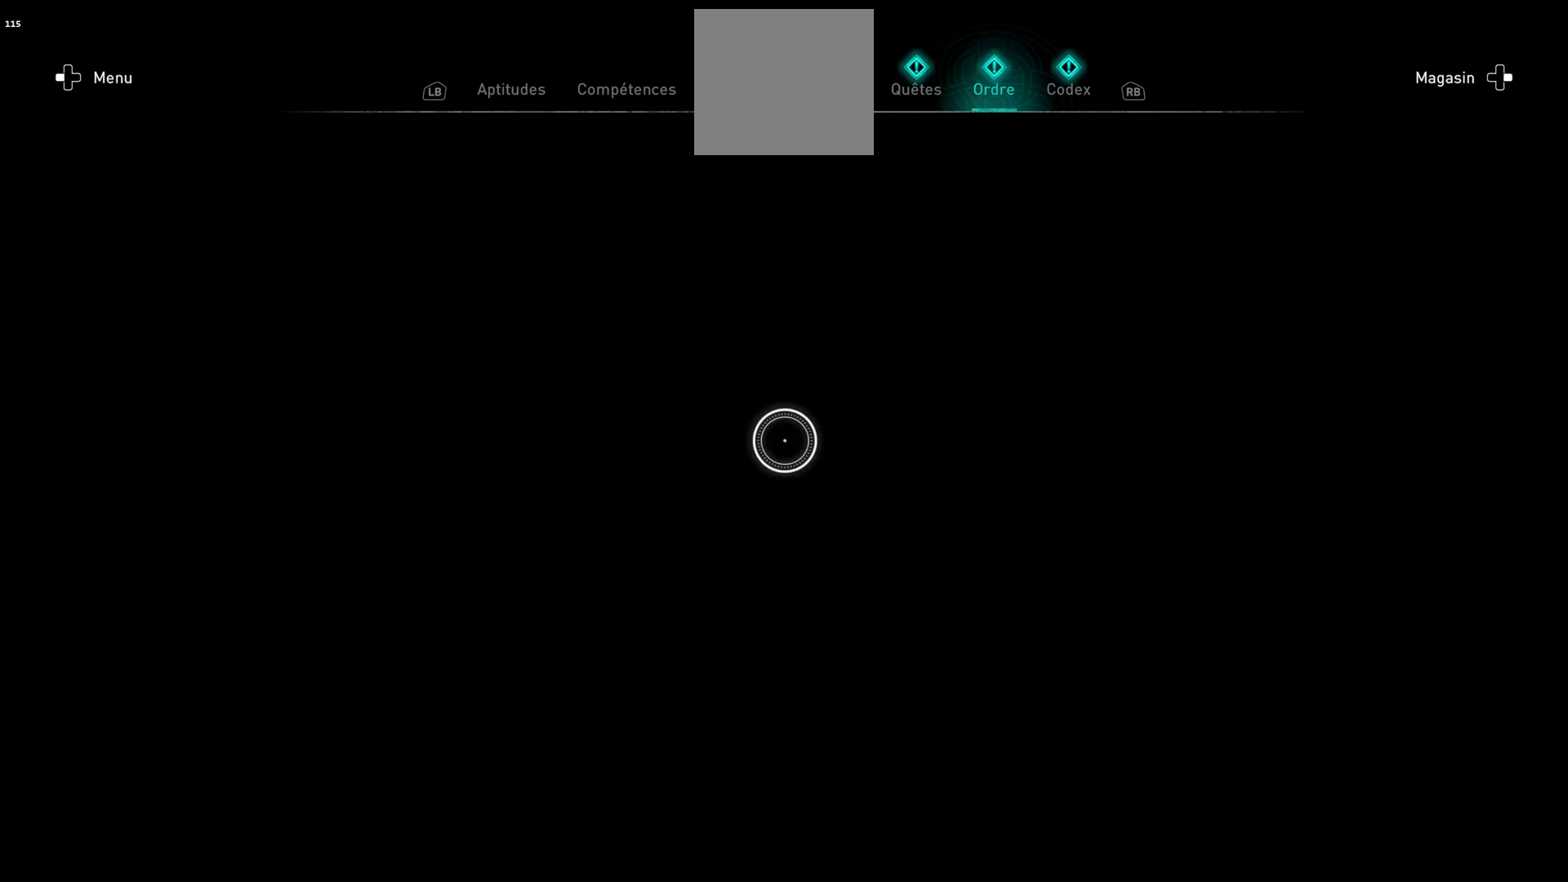
{"buttons": [], "left_stick": "right", "right_stick": "center", "events": [[150, "left_stick", "center"], [467, "left_stick", "right"]]}
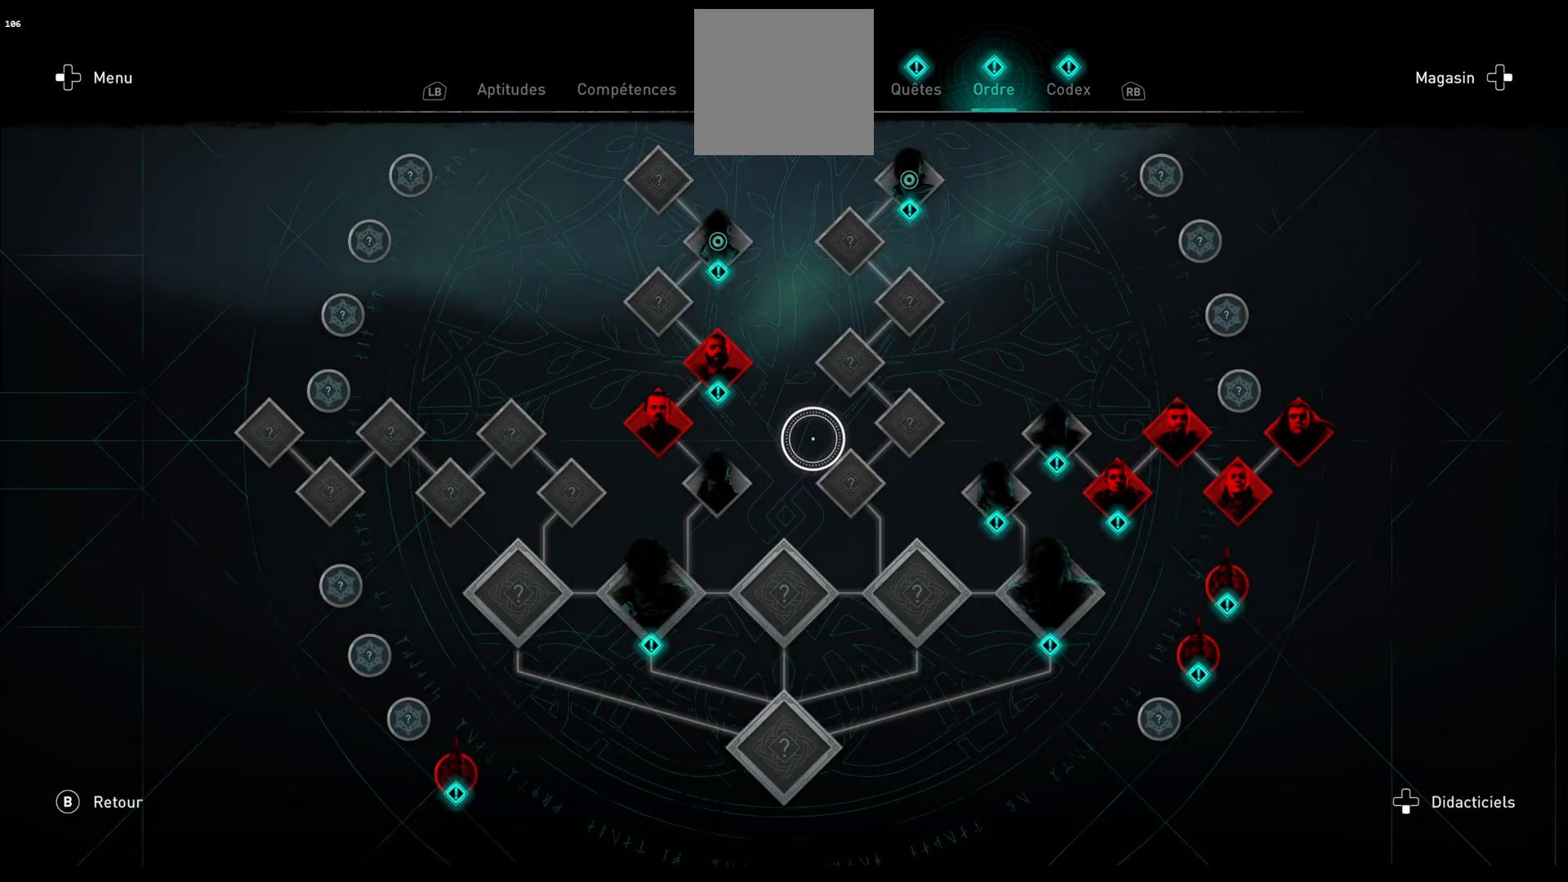
{"buttons": [], "left_stick": "right", "right_stick": "center", "events": []}
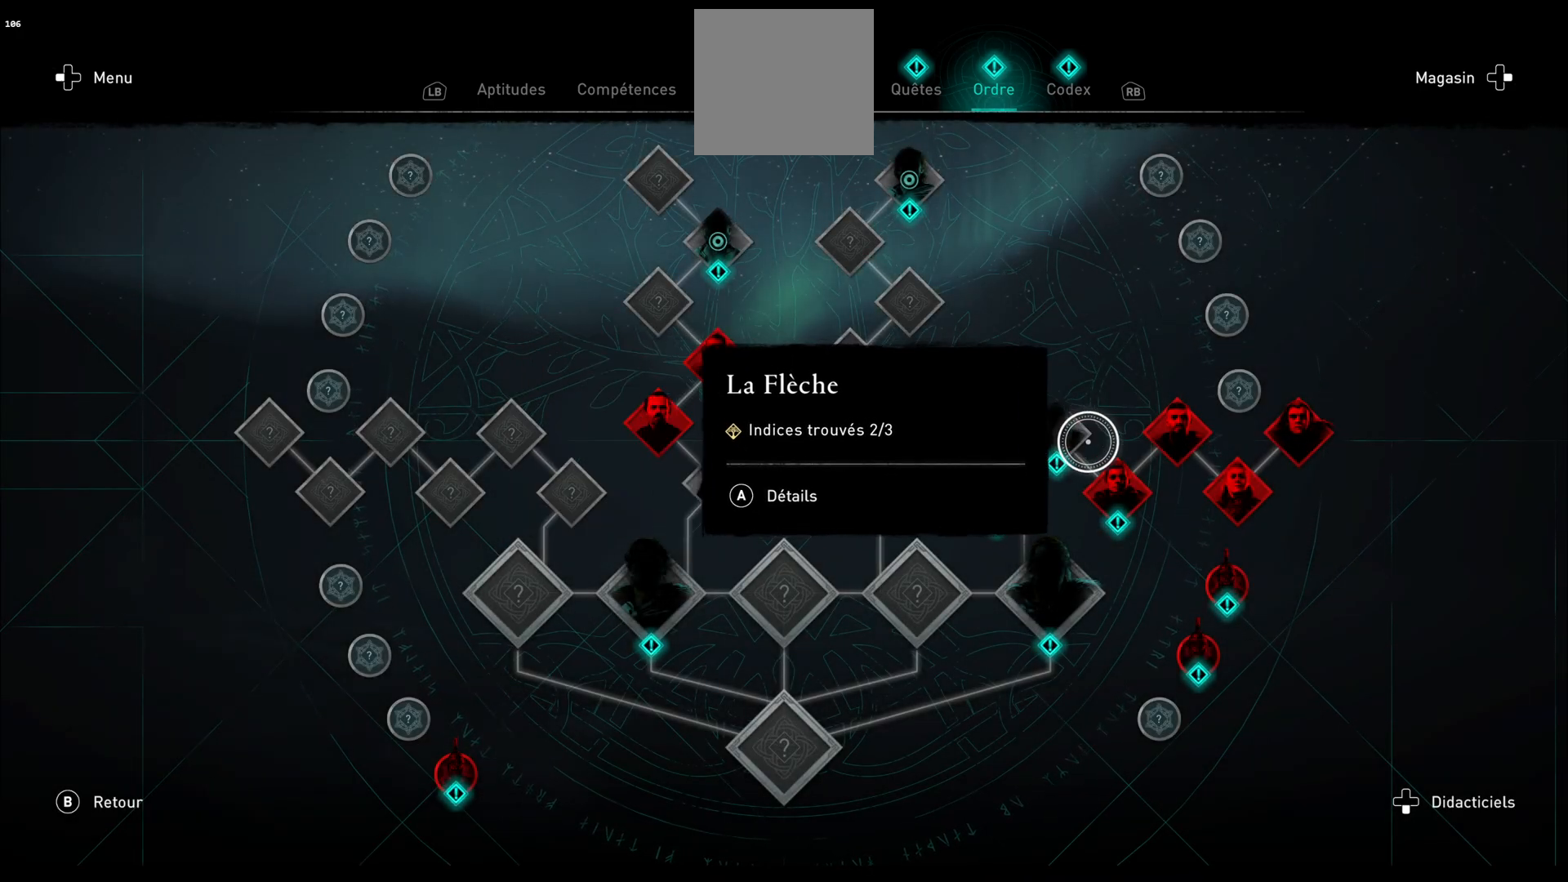
{"buttons": [], "left_stick": "center", "right_stick": "center", "events": [[83, "left_stick", "down"], [250, "left_stick", "center"]]}
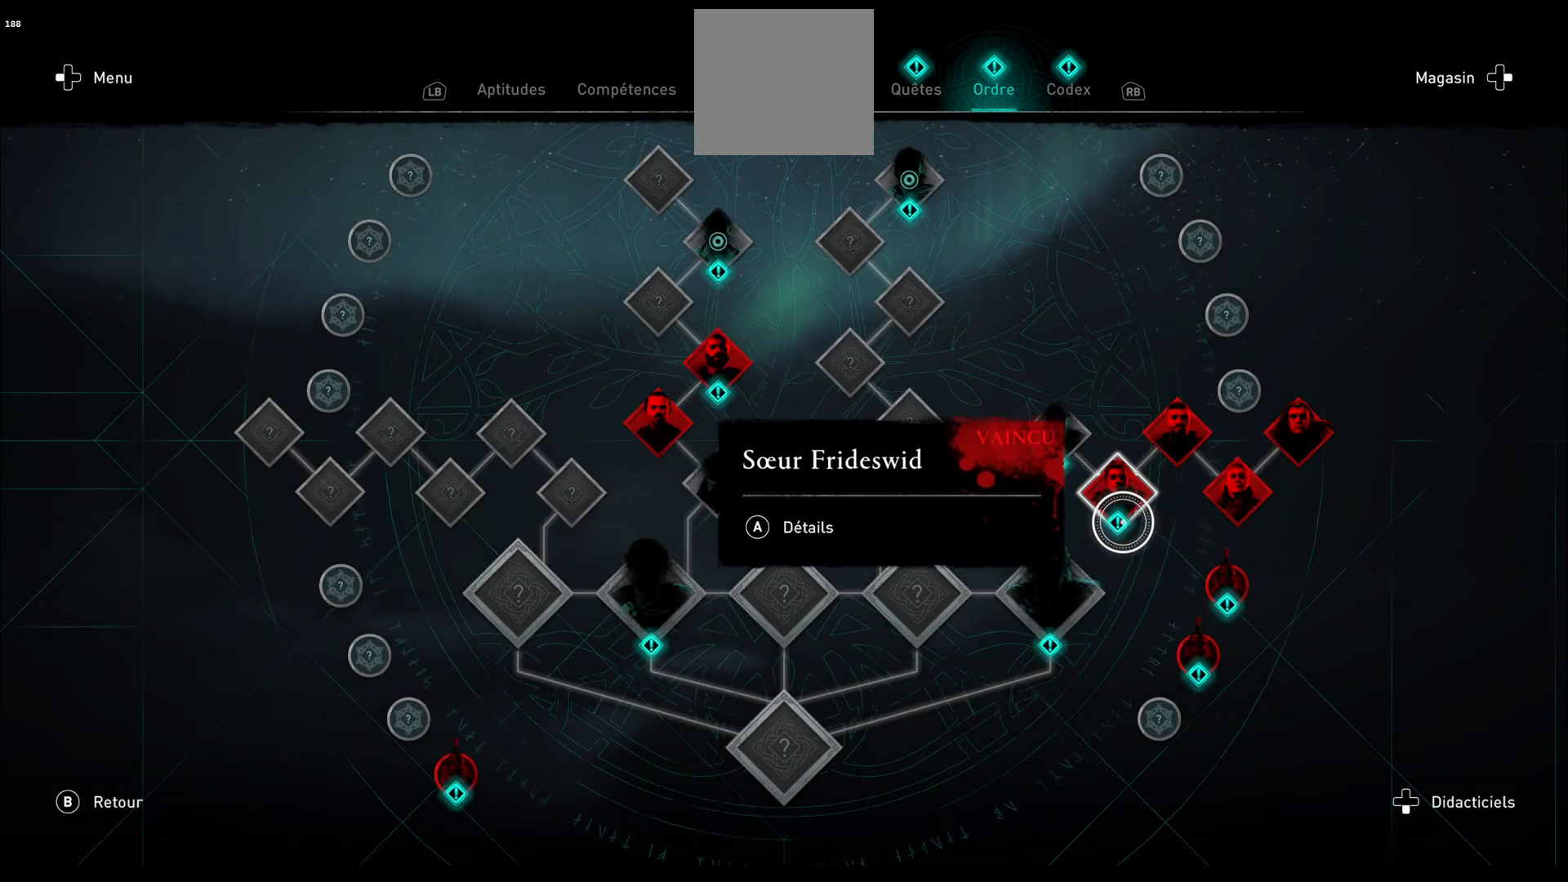
{"buttons": [], "left_stick": "center", "right_stick": "center", "events": []}
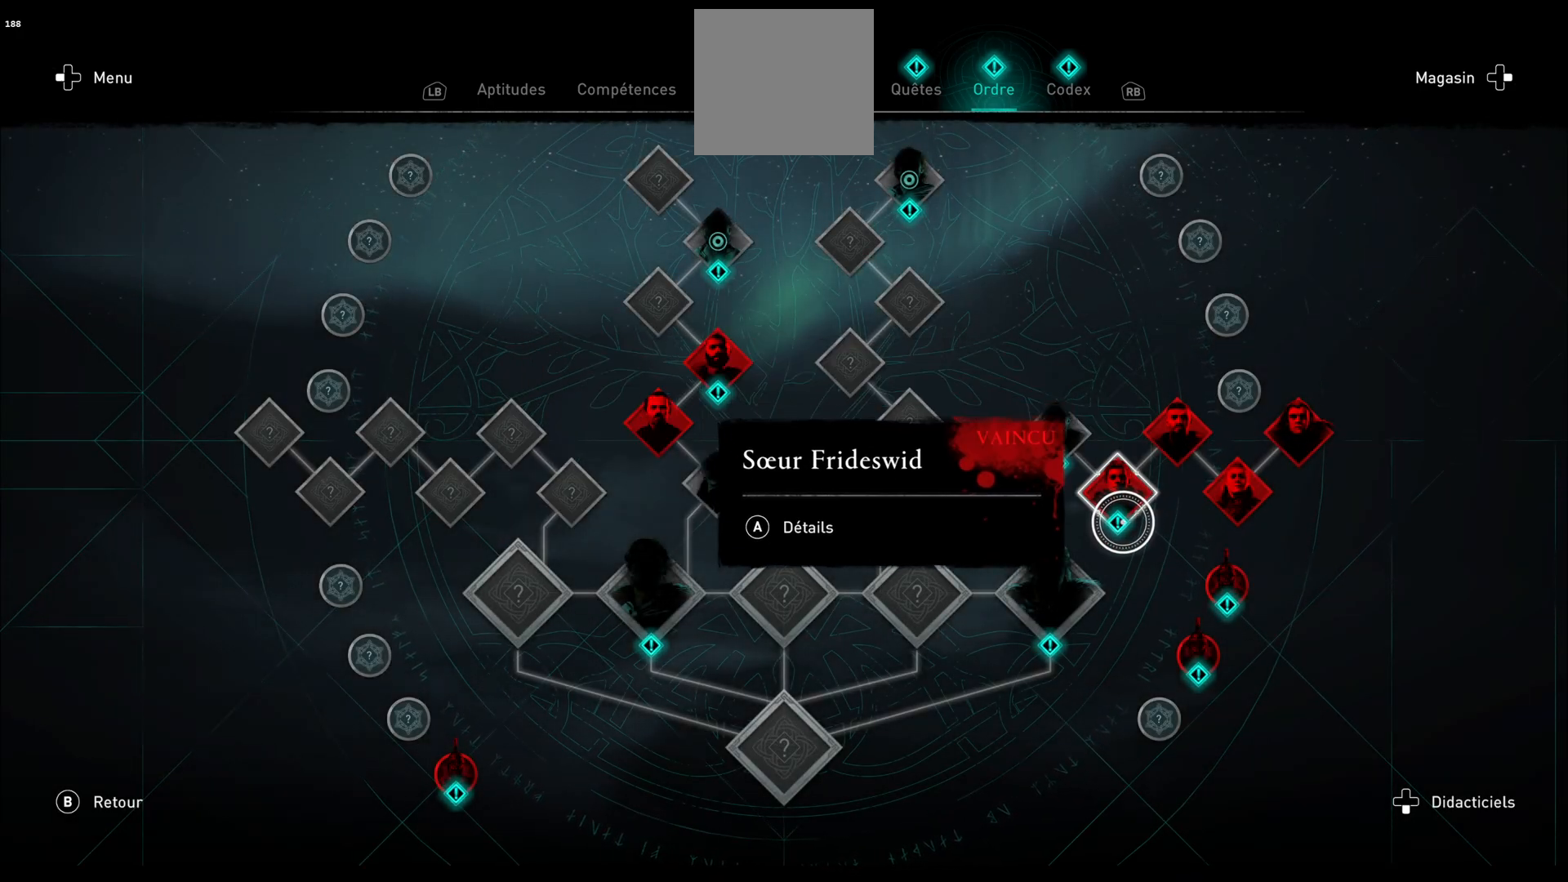
{"buttons": [], "left_stick": "center", "right_stick": "center", "events": []}
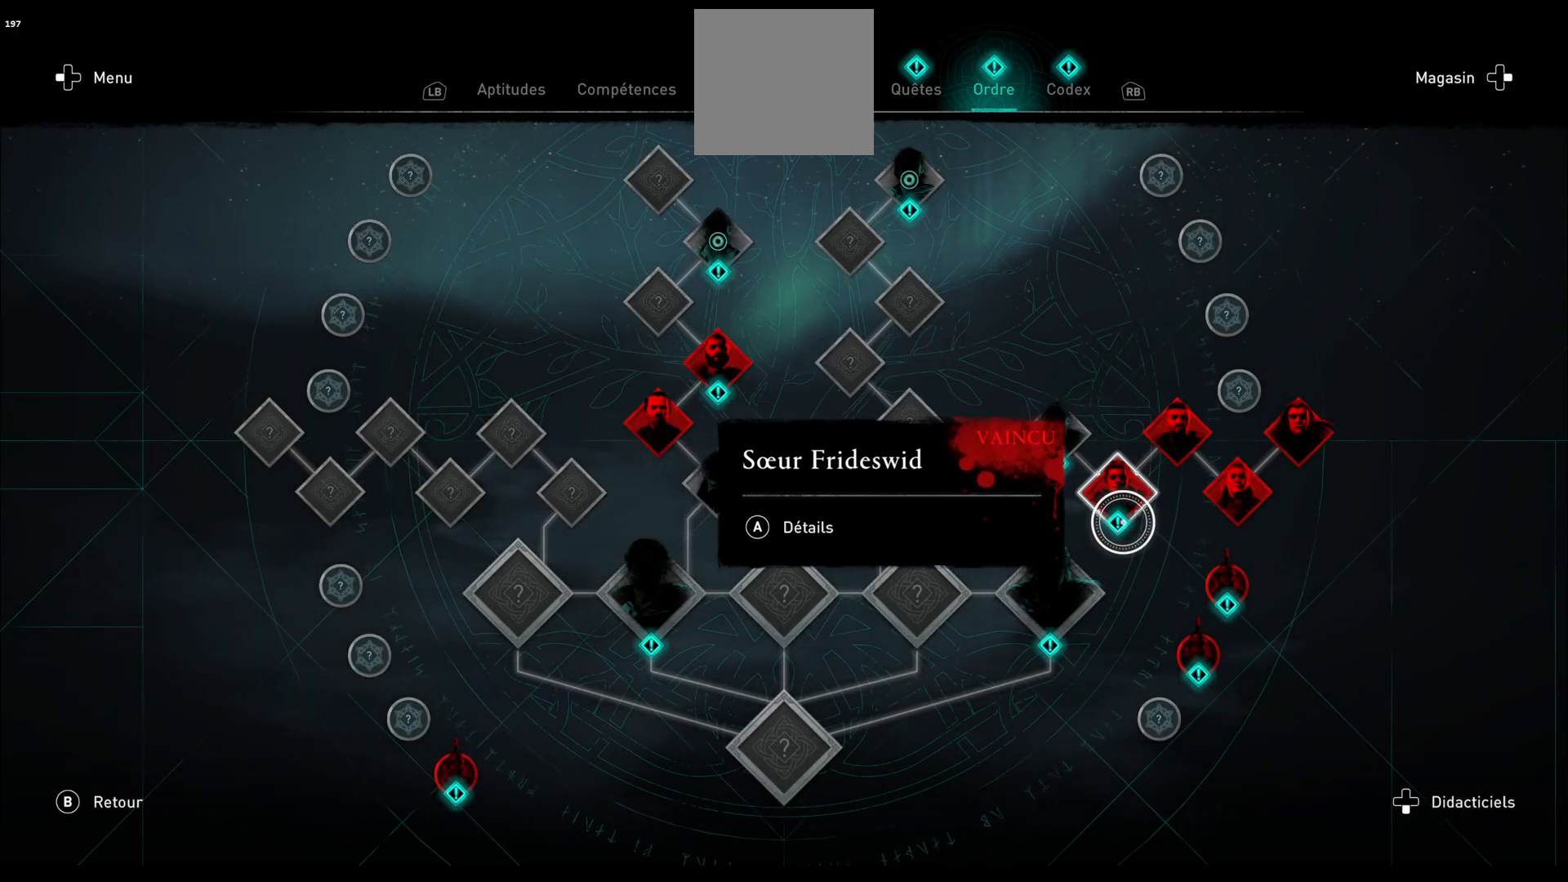
{"buttons": [], "left_stick": "center", "right_stick": "center", "events": []}
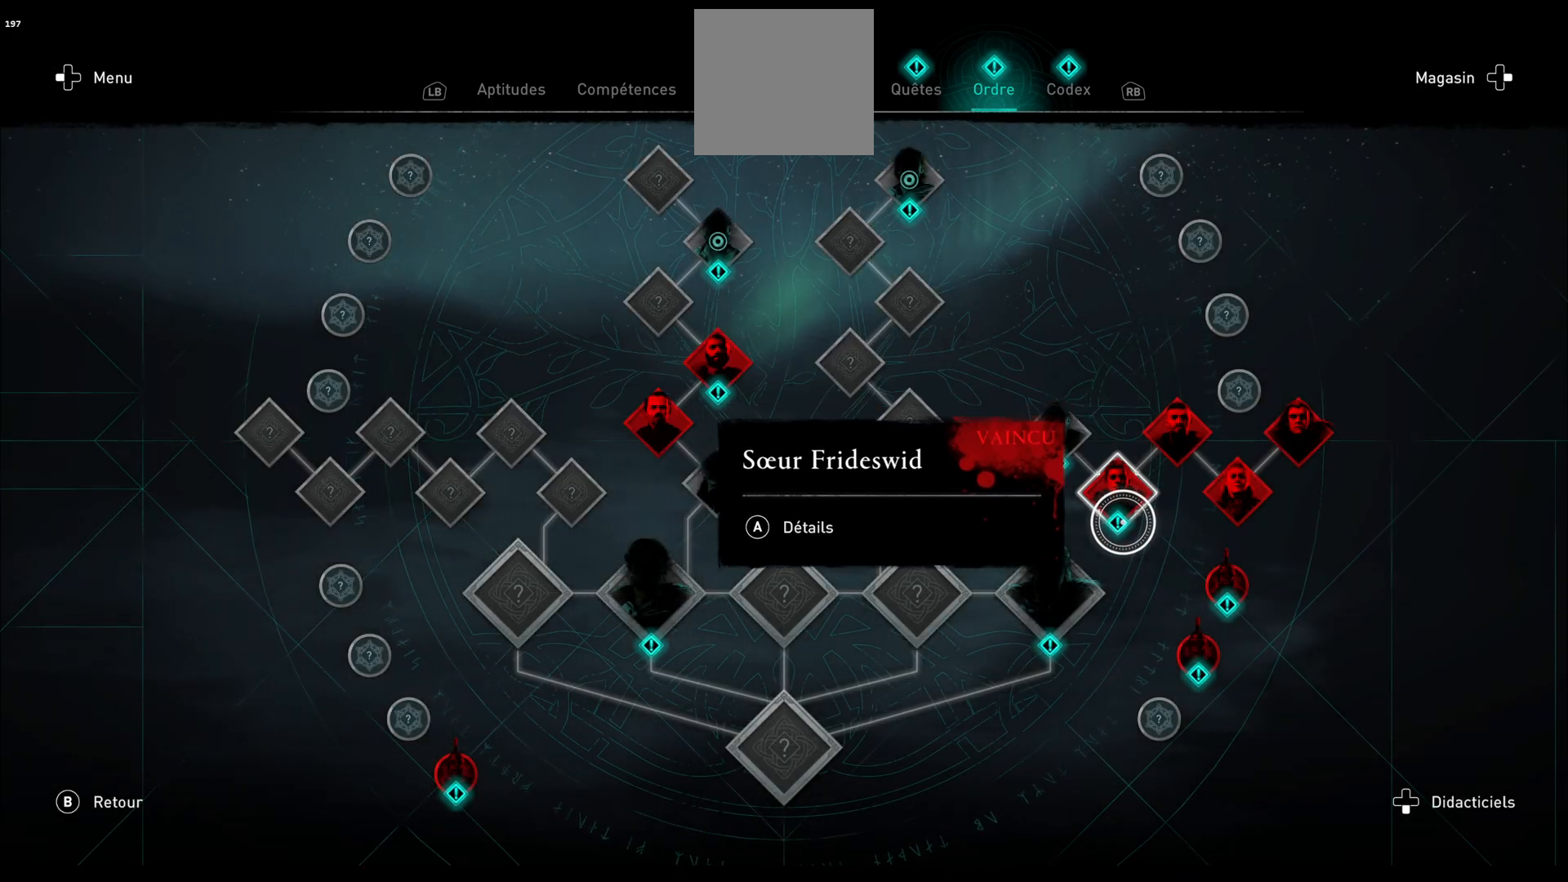
{"buttons": [], "left_stick": "center", "right_stick": "center", "events": []}
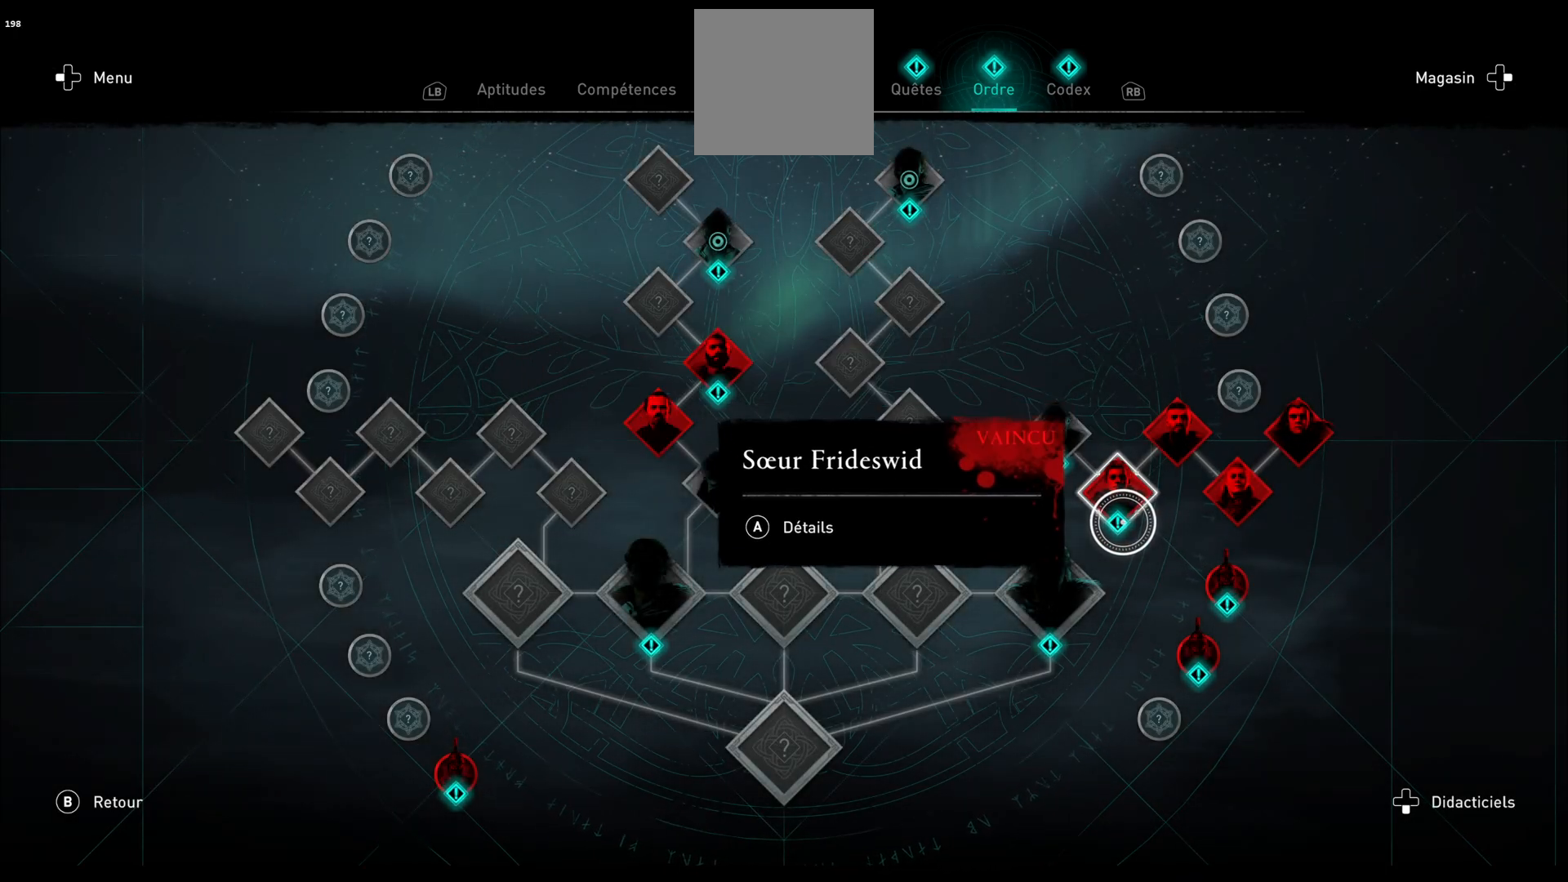
{"buttons": [], "left_stick": "center", "right_stick": "center", "events": [[383, "L1", "down"], [500, "L1", "up"]]}
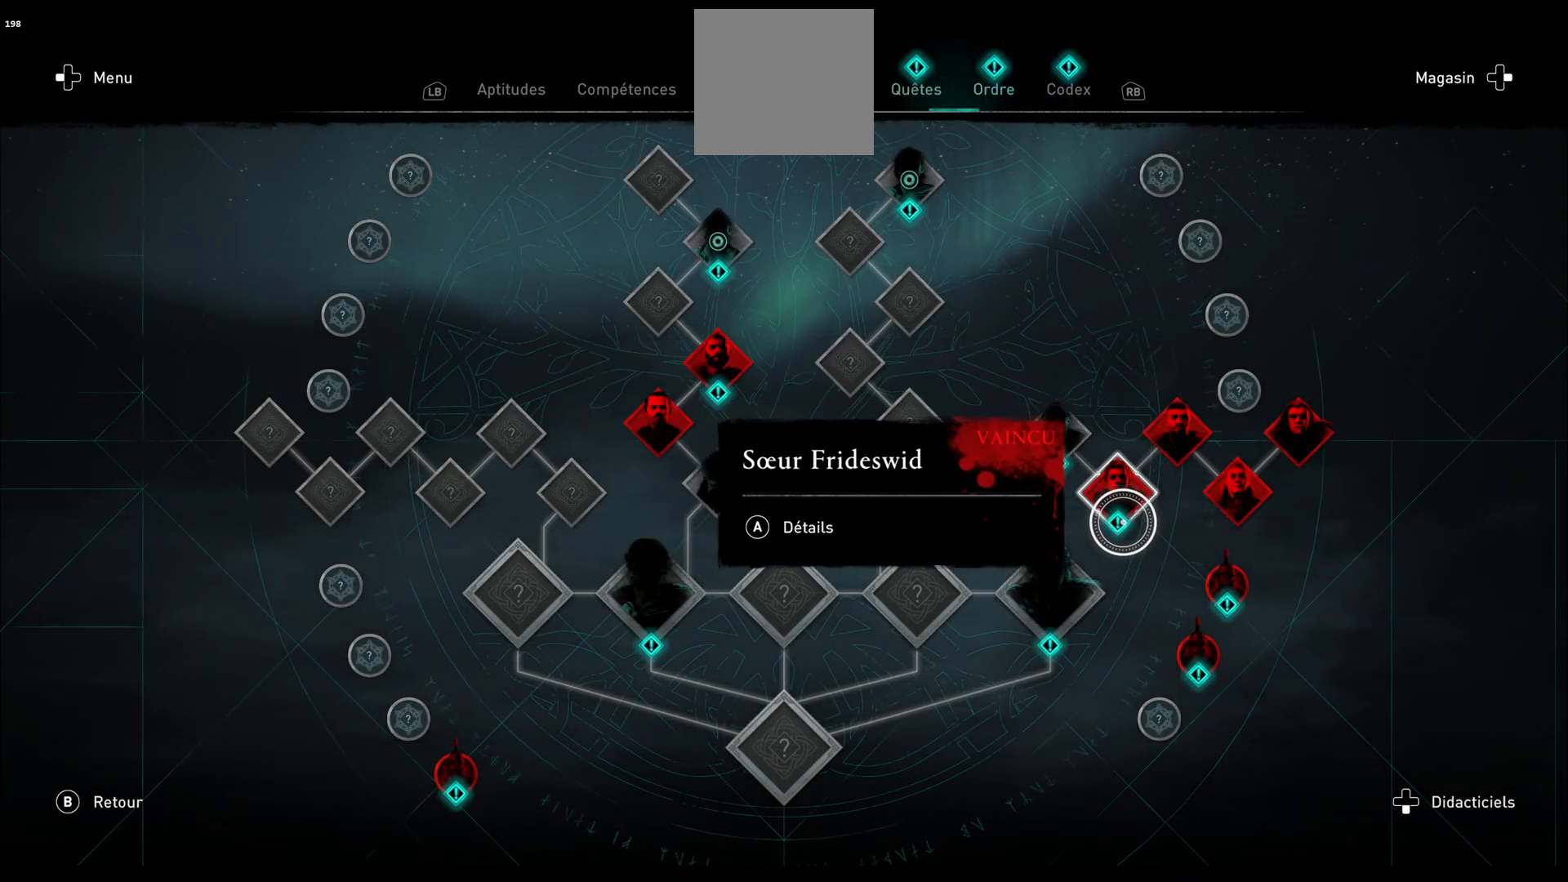
{"buttons": [], "left_stick": "center", "right_stick": "center", "events": [[83, "L1", "down"], [167, "L1", "up"]]}
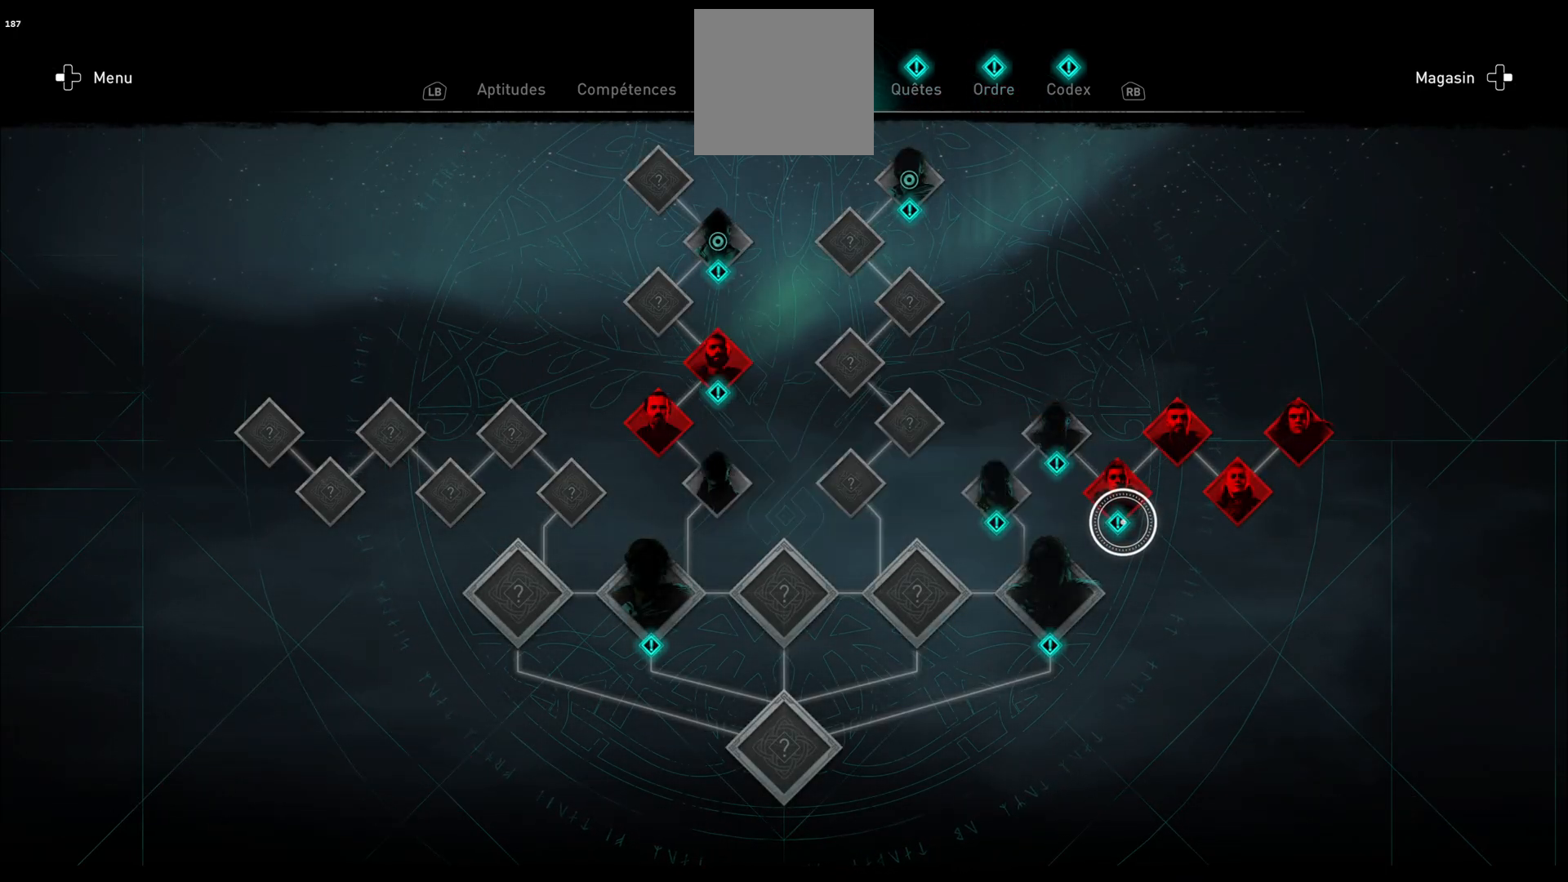
{"buttons": [], "left_stick": "center", "right_stick": "center", "events": []}
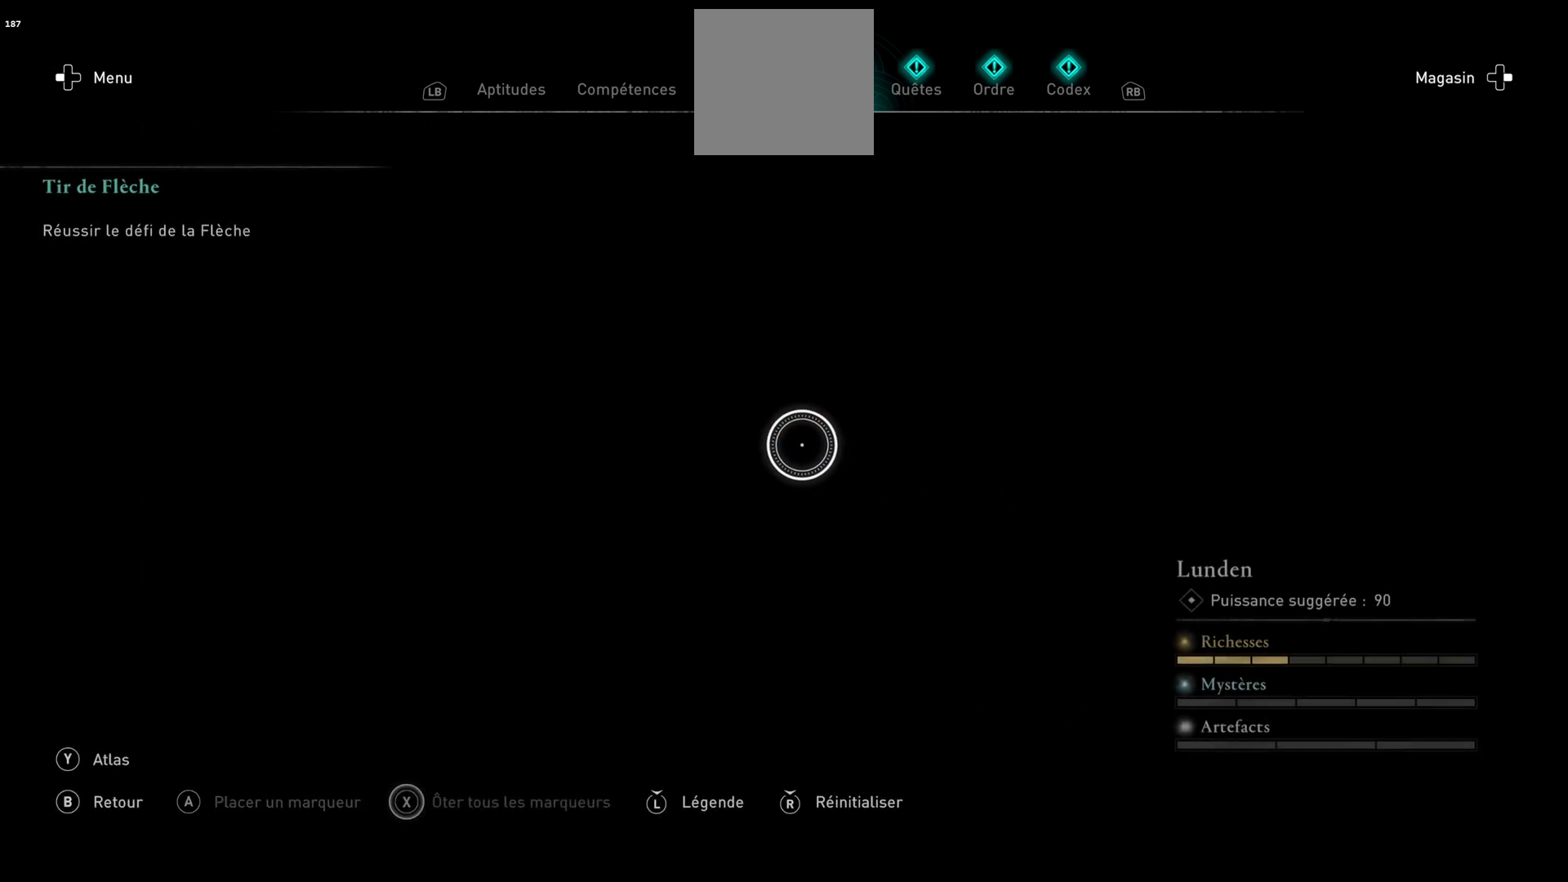
{"buttons": ["L1"], "left_stick": "center", "right_stick": "center", "events": [[483, "L1", "down"]]}
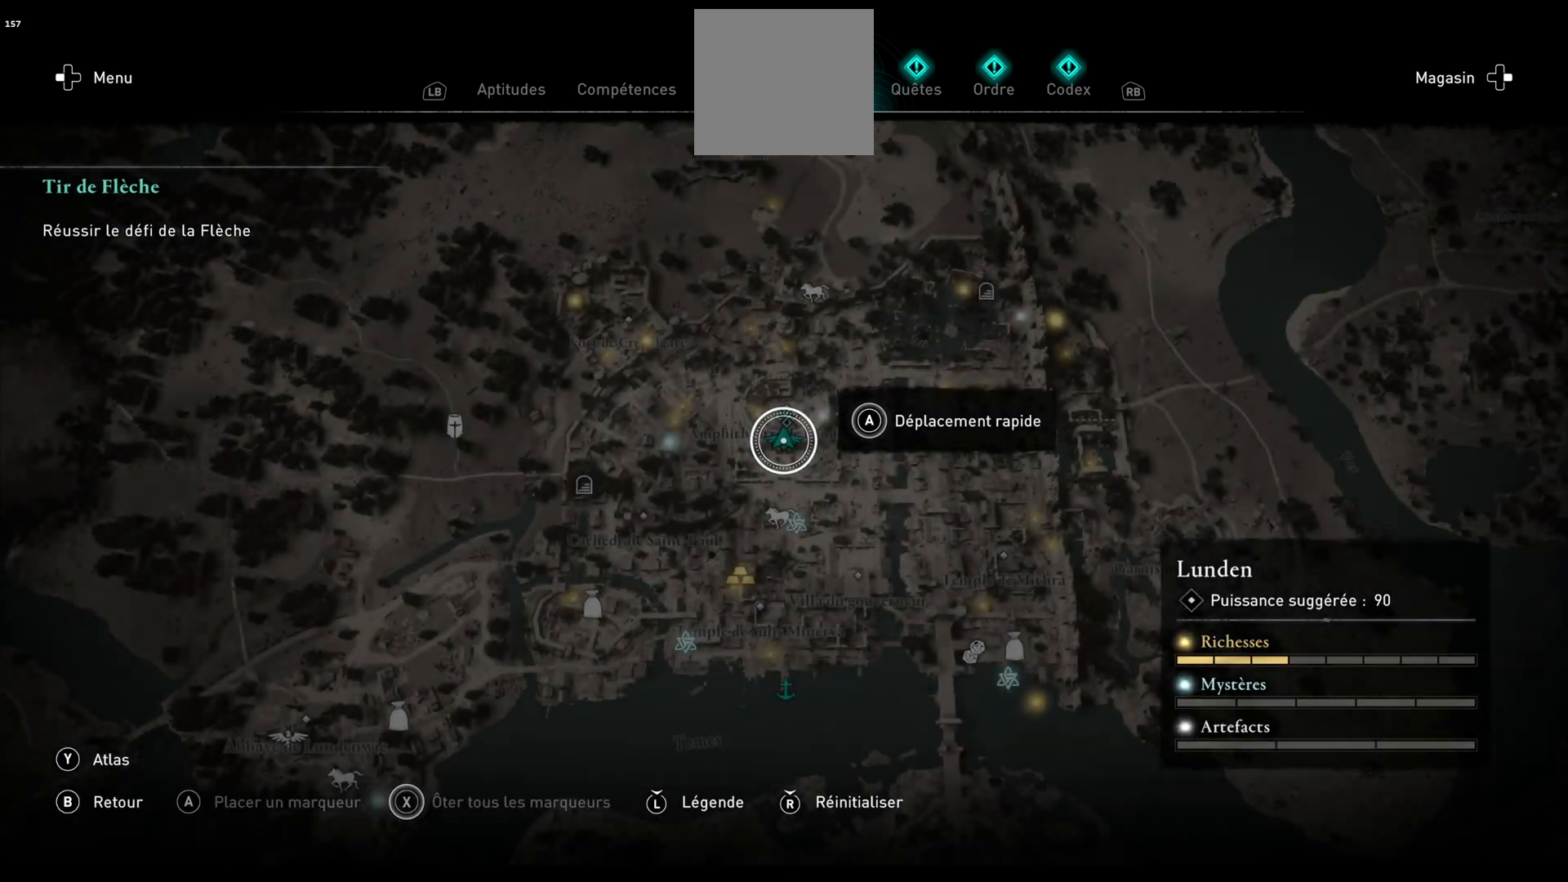
{"buttons": [], "left_stick": "center", "right_stick": "center", "events": [[50, "L1", "up"]]}
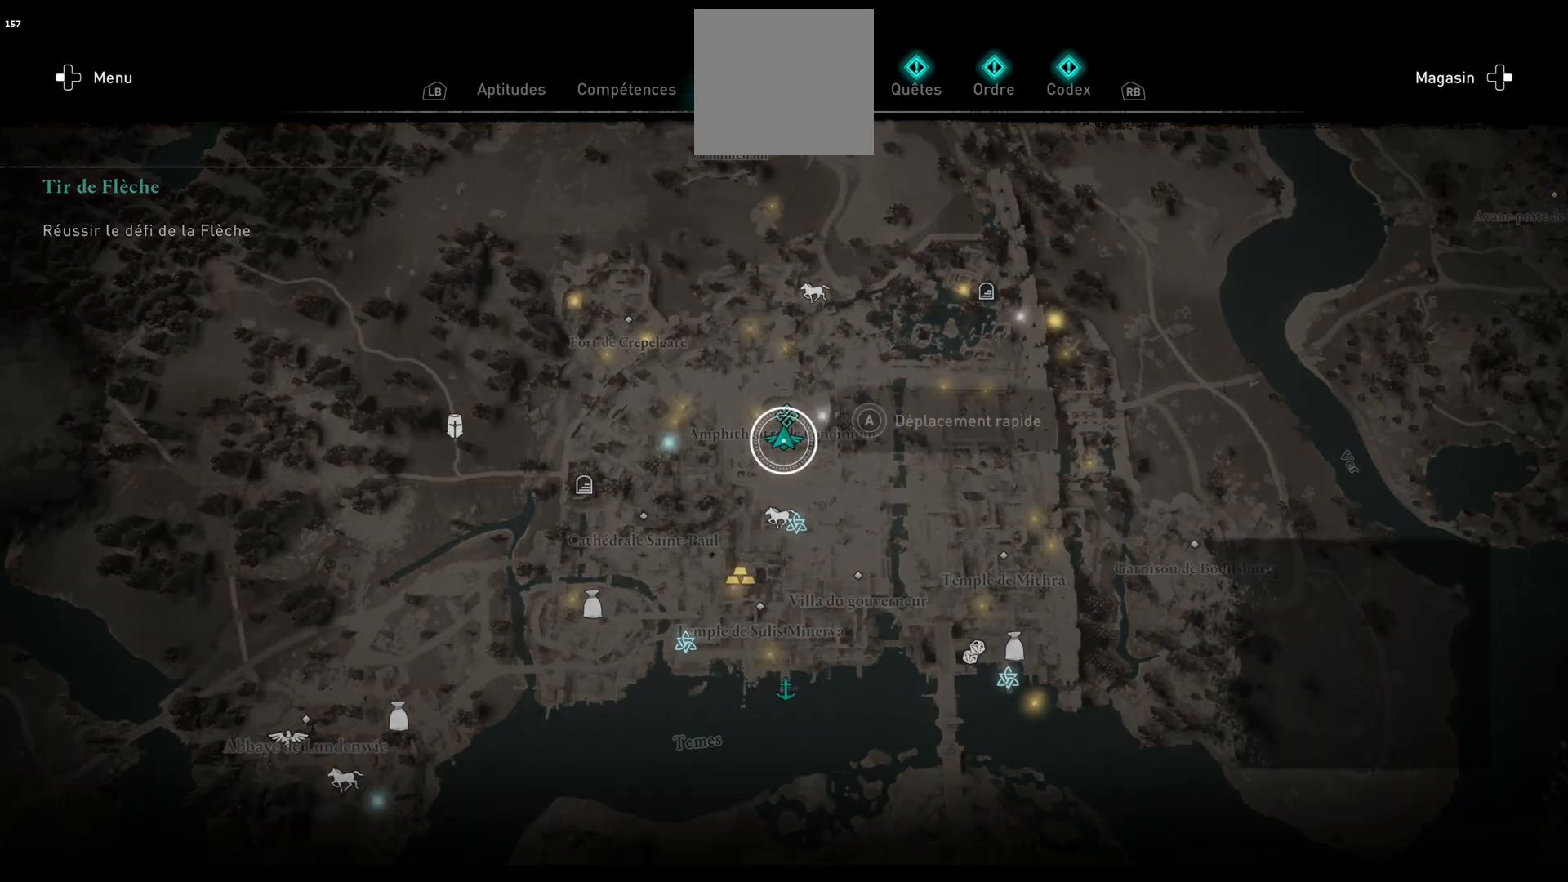
{"buttons": [], "left_stick": "center", "right_stick": "center", "events": []}
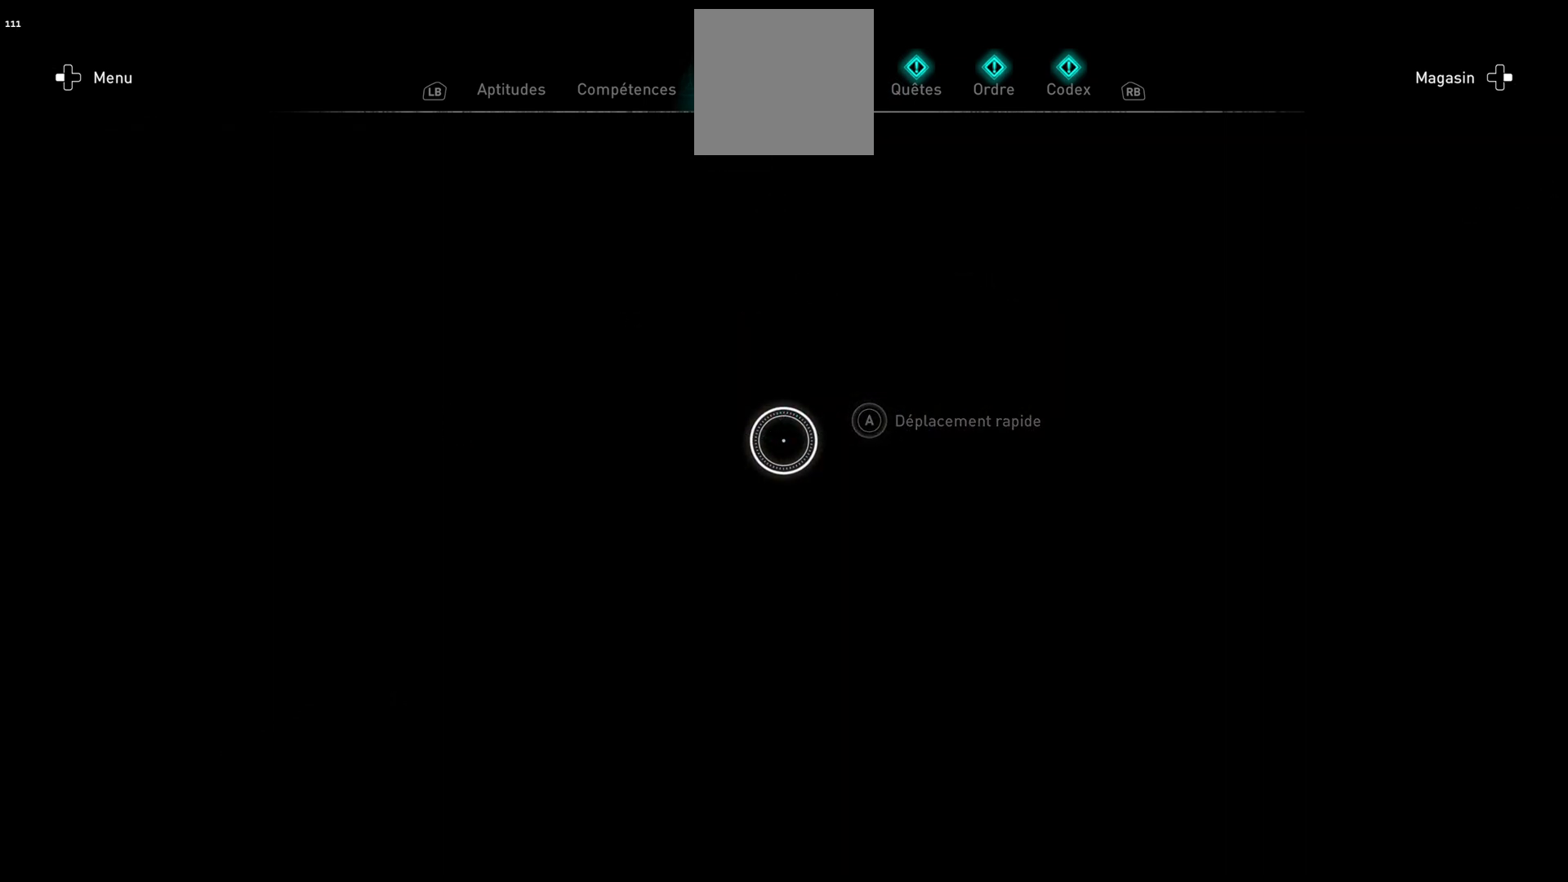
{"buttons": [], "left_stick": "center", "right_stick": "center", "events": [[267, "R1", "down"], [433, "R1", "up"]]}
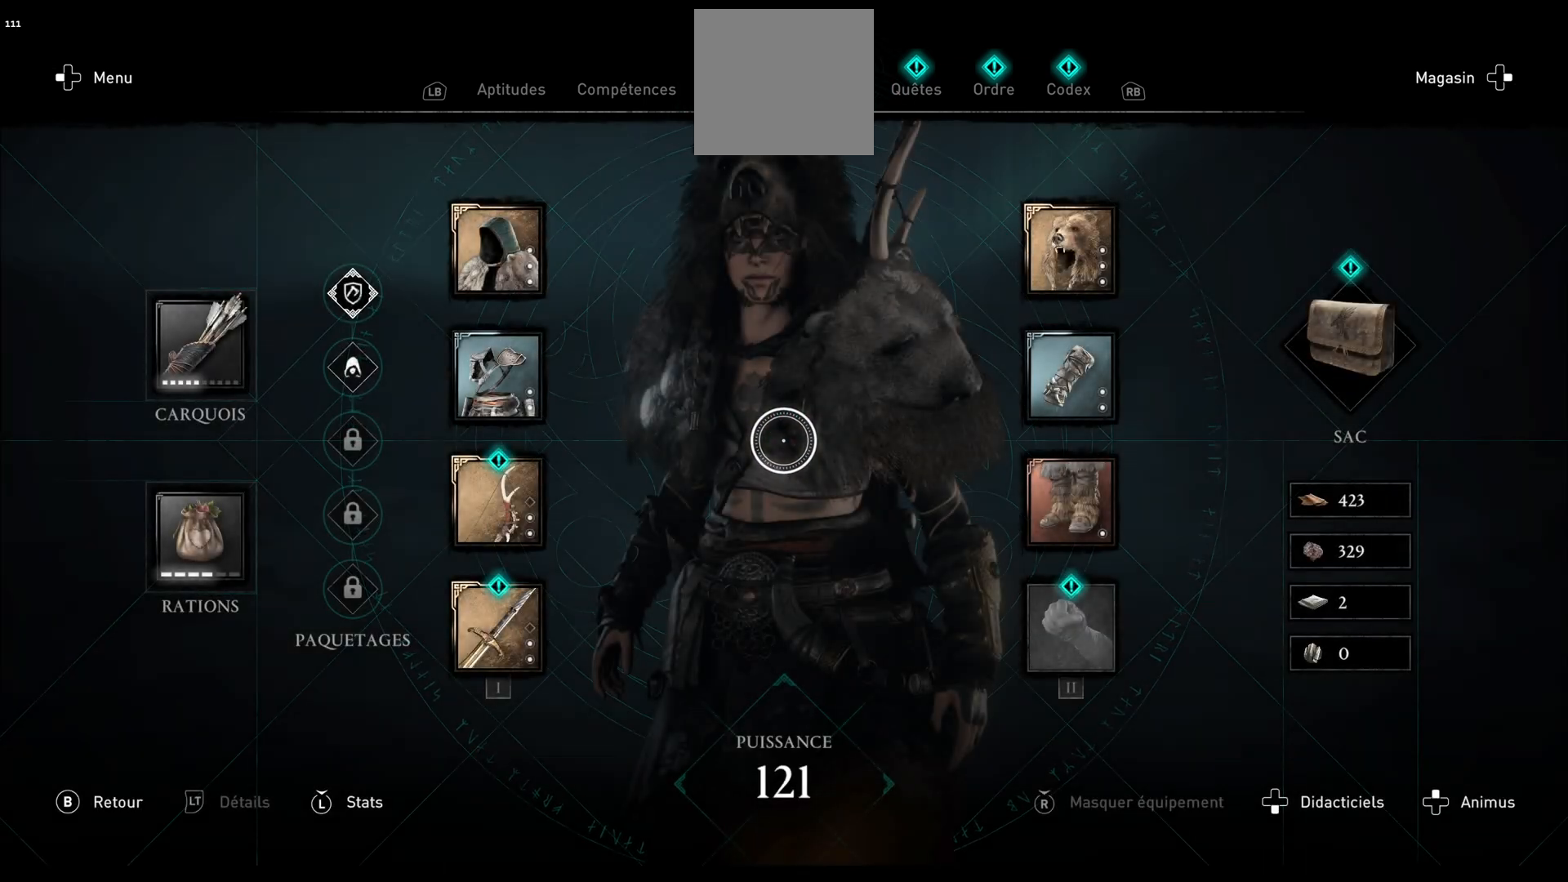
{"buttons": [], "left_stick": "center", "right_stick": "center", "events": []}
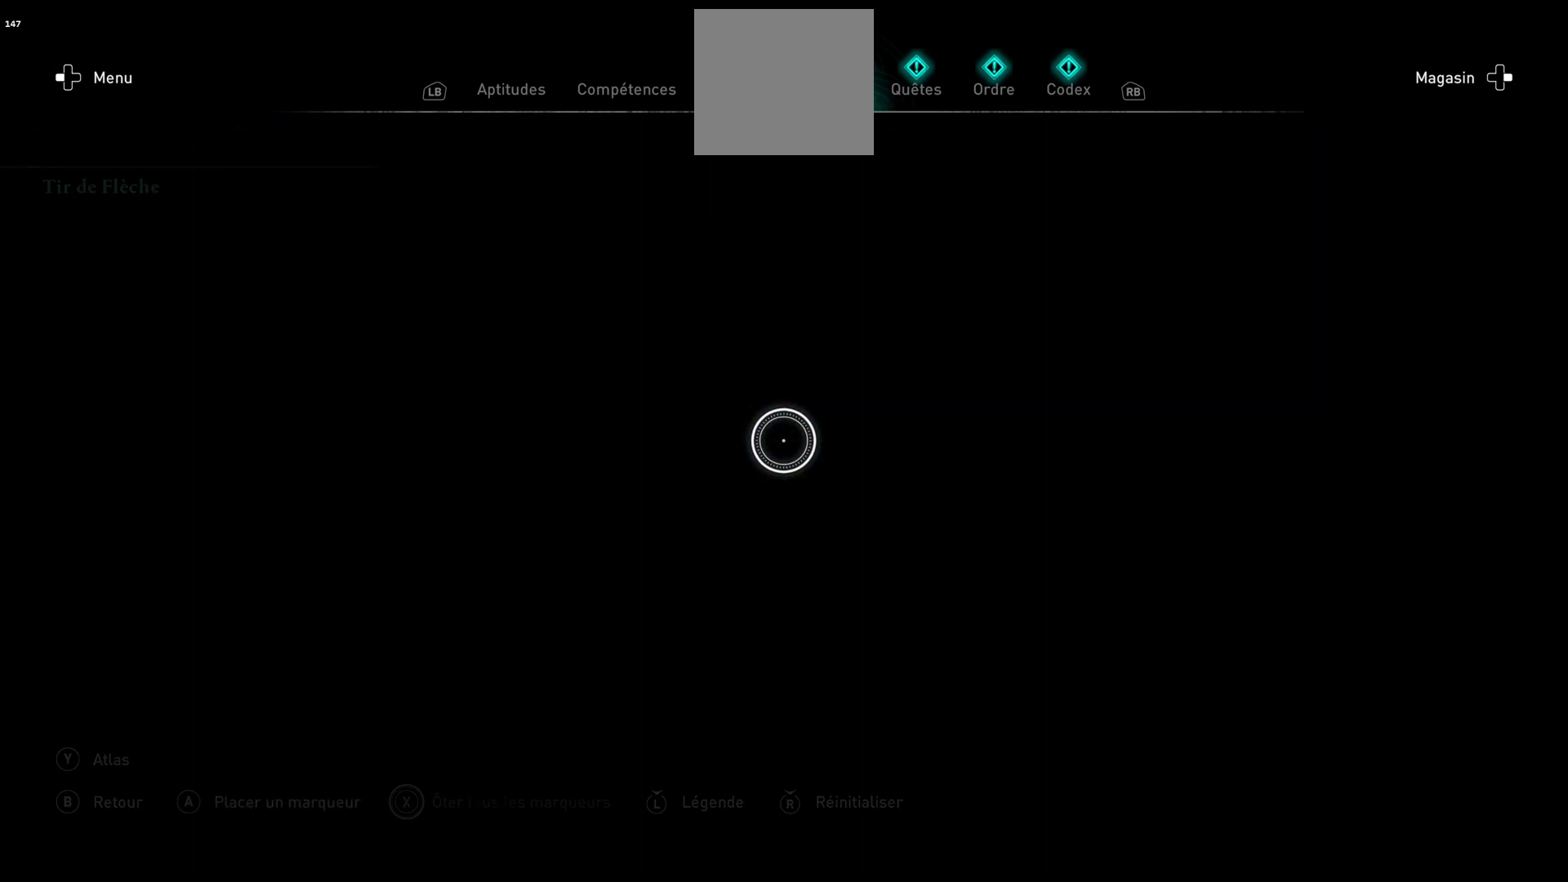
{"buttons": [], "left_stick": "center", "right_stick": "center", "events": []}
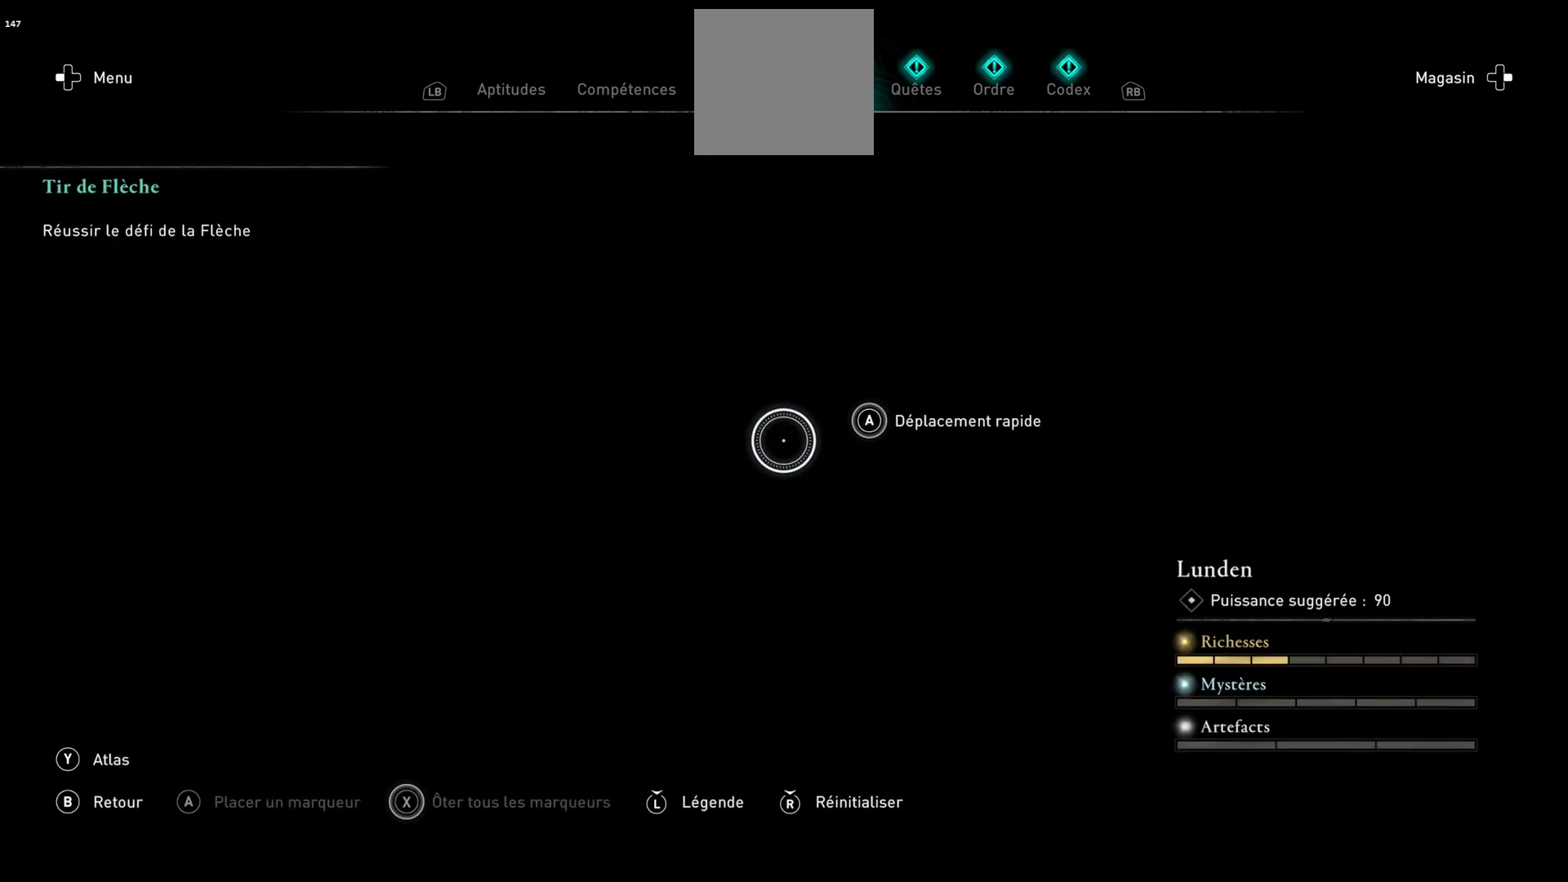
{"buttons": [], "left_stick": "center", "right_stick": "center", "events": []}
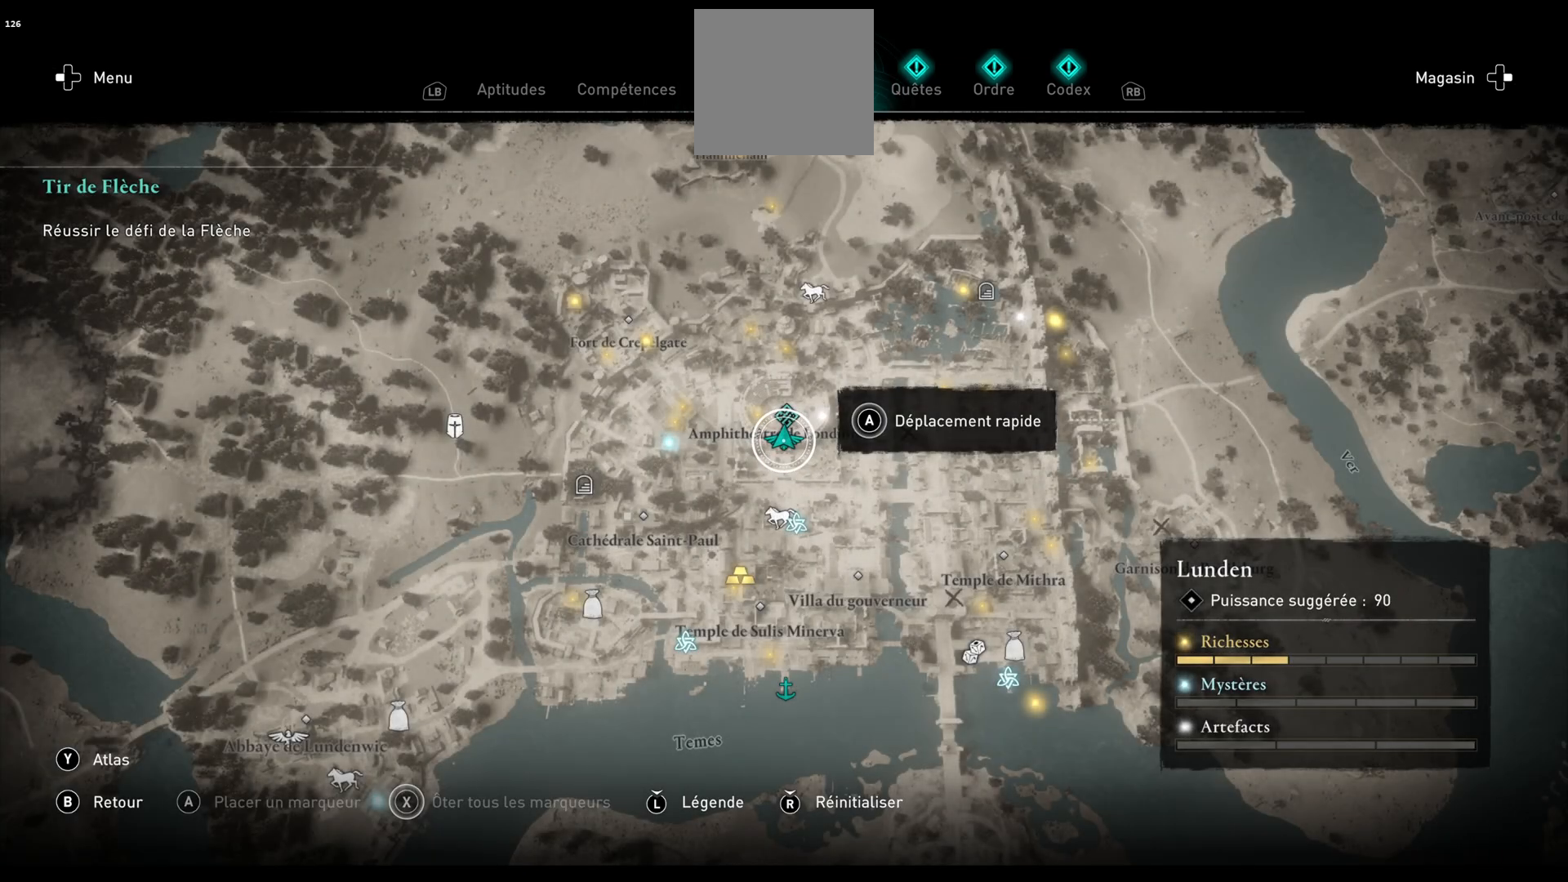
{"buttons": [], "left_stick": "down", "right_stick": "center", "events": [[17, "left_stick", "down"]]}
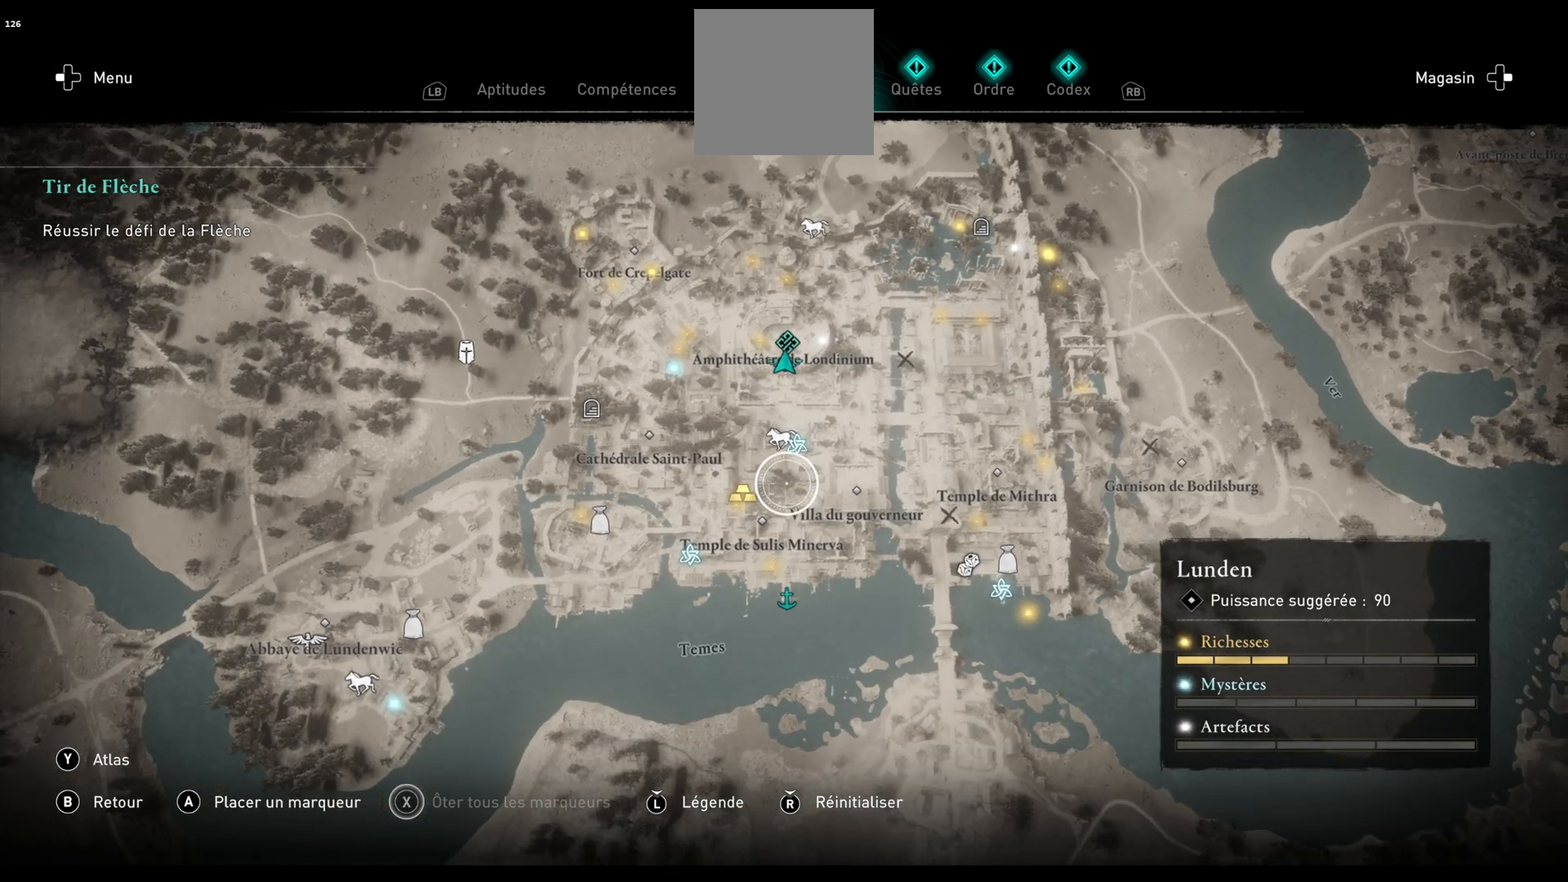
{"buttons": [], "left_stick": "left", "right_stick": "center", "events": [[50, "left_stick", "down-right"], [117, "right_stick", "up"], [217, "left_stick", "center"], [417, "left_stick", "left"], [450, "right_stick", "center"]]}
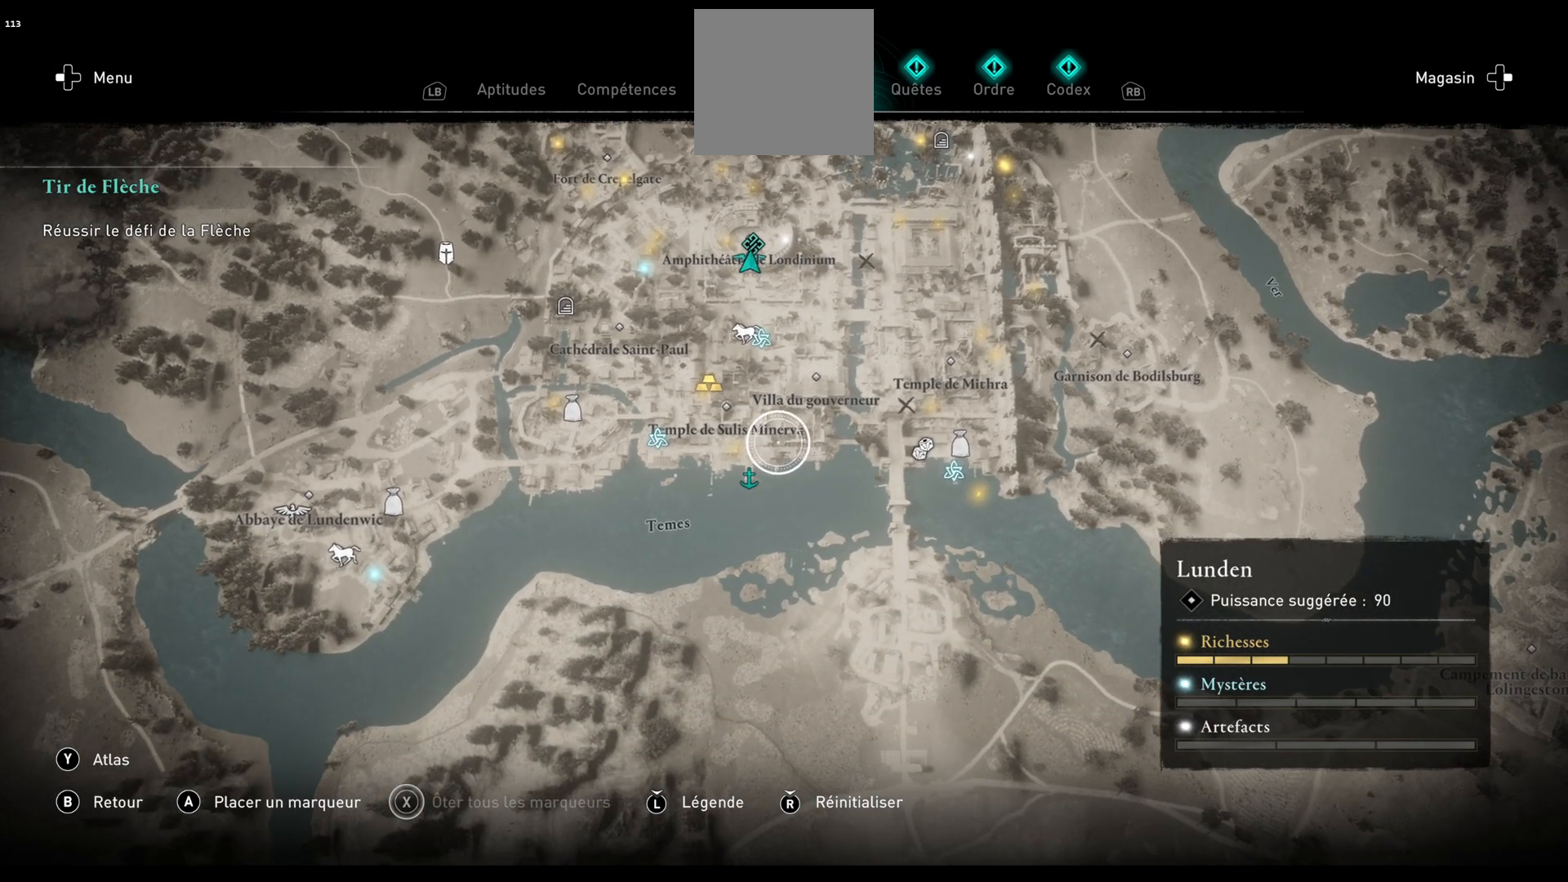
{"buttons": [], "left_stick": "center", "right_stick": "center", "events": [[183, "left_stick", "center"], [367, "left_stick", "down-right"], [483, "left_stick", "center"]]}
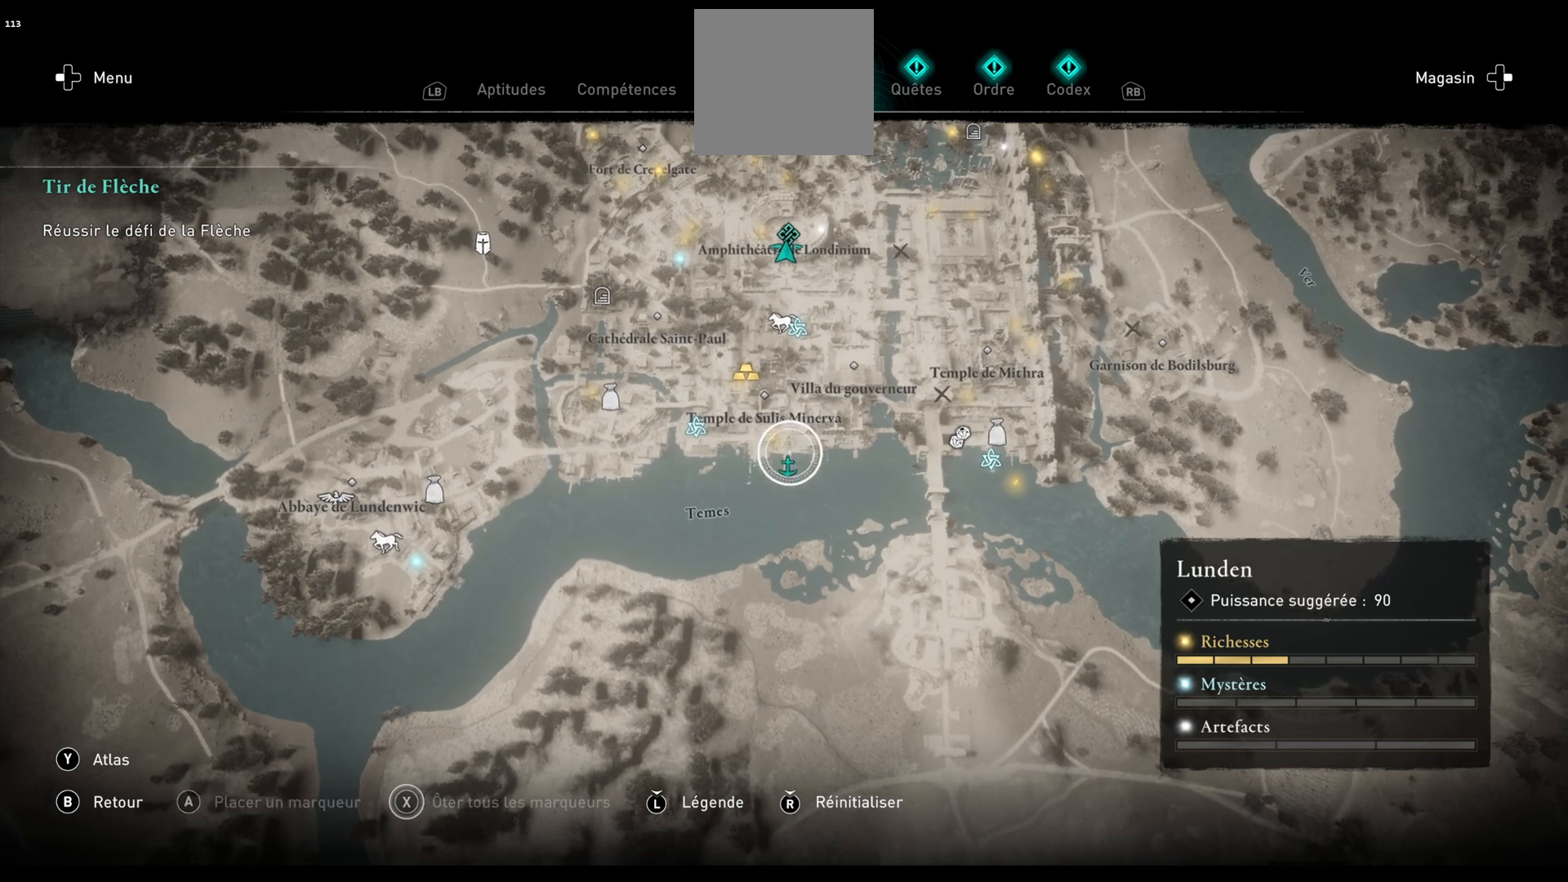
{"buttons": [], "left_stick": "center", "right_stick": "center", "events": []}
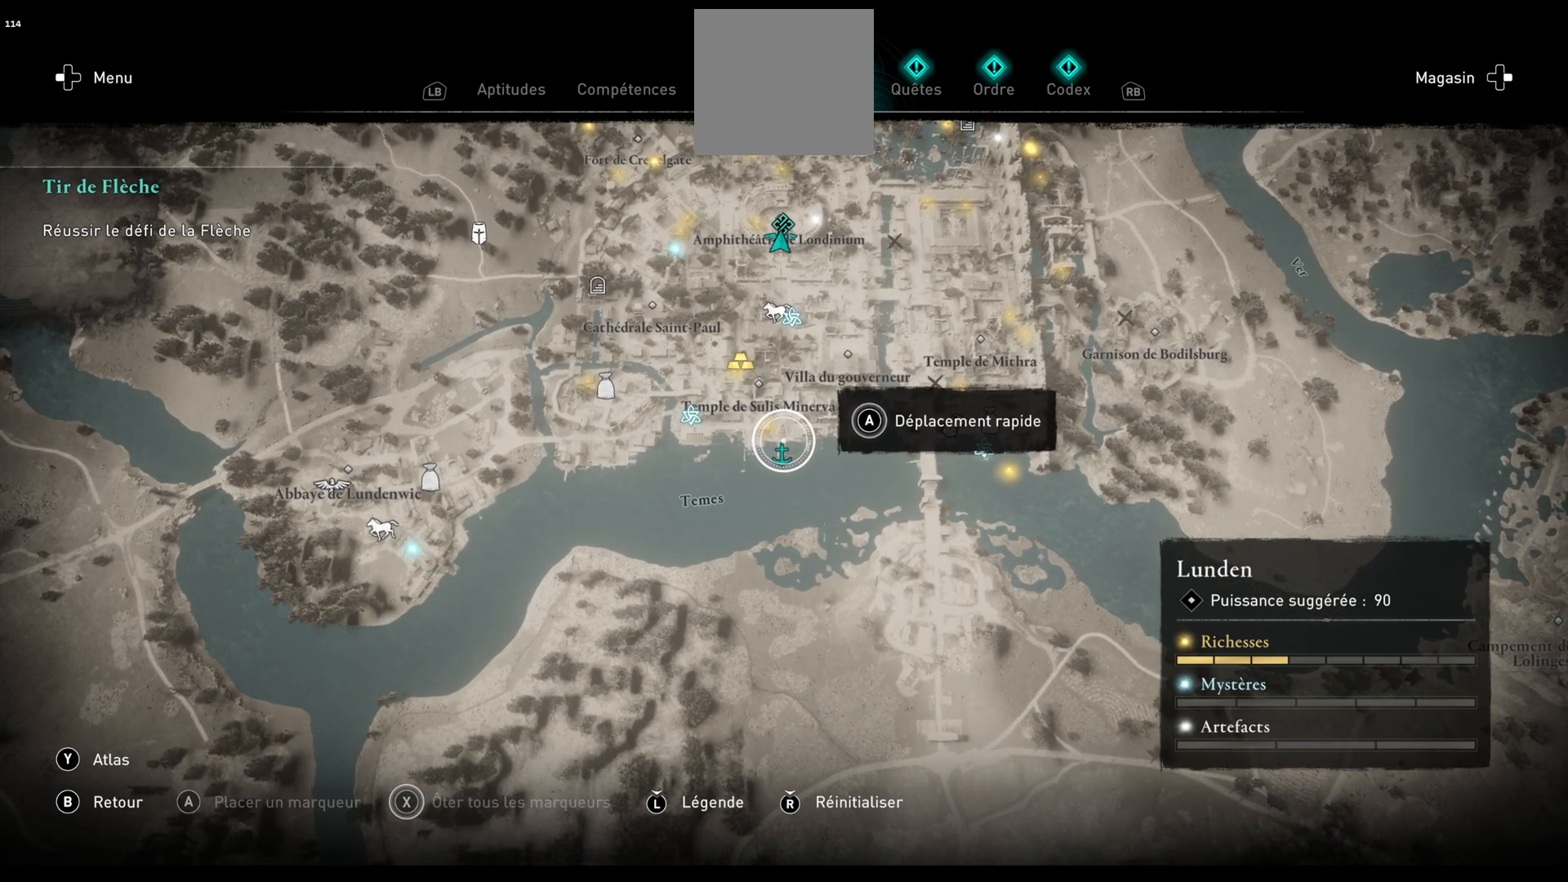
{"buttons": [], "left_stick": "center", "right_stick": "center", "events": []}